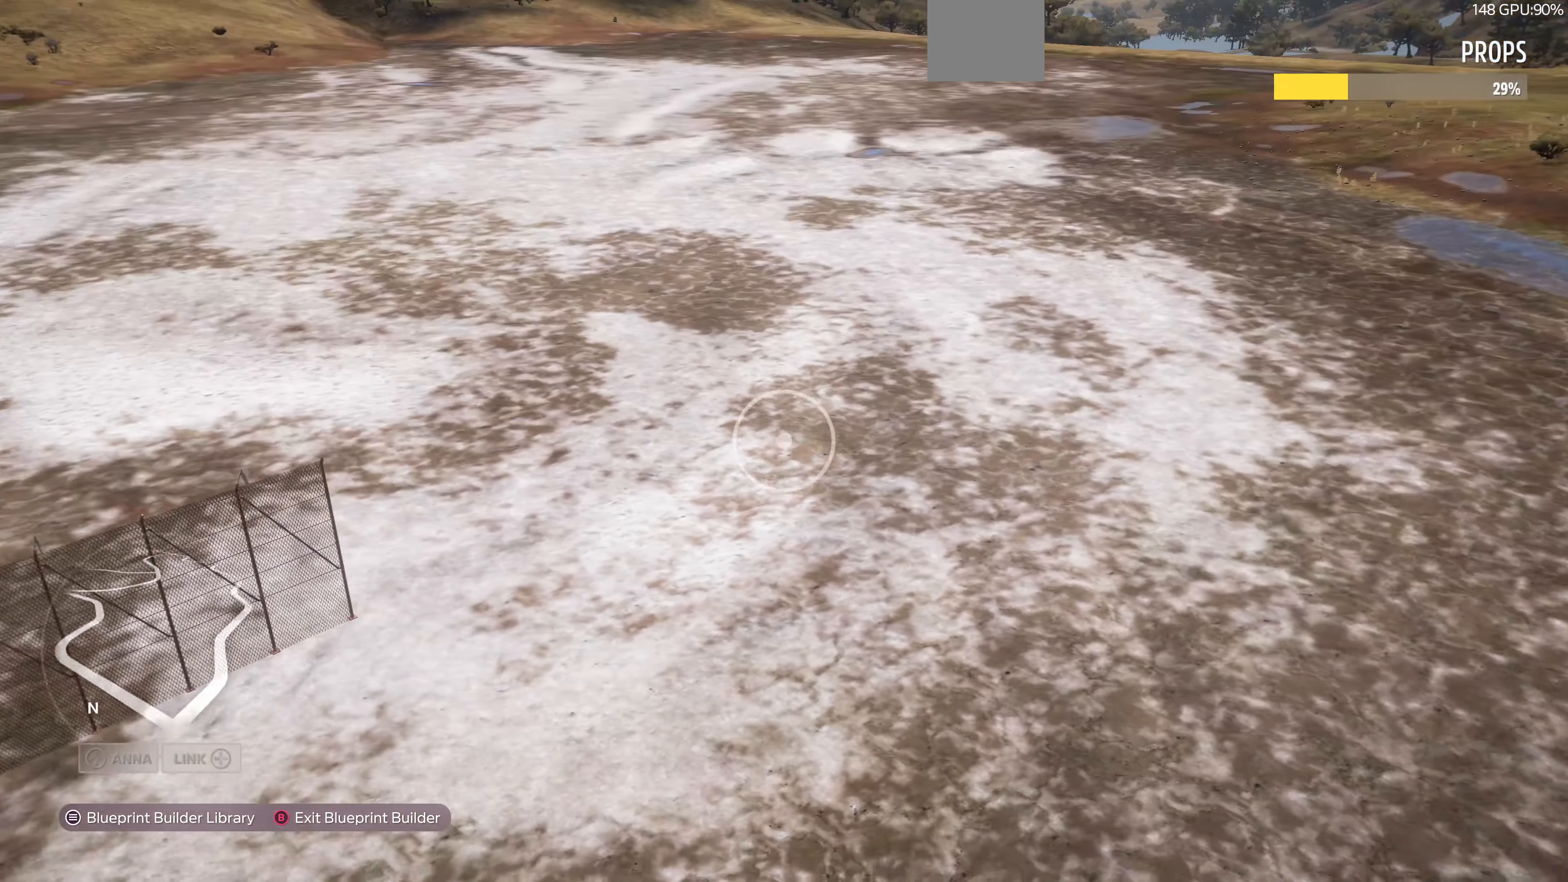
Gameplay with a controller (PlayStation layout); each line is a JSON object with the inputs held at the frame after it. "events" lists button and stick changes between this image and that frame as [ms after this image, input, new state], when the widget could be followed in between.
{"buttons": [], "left_stick": "left", "right_stick": "right", "events": [[434, "right_stick", "right"]]}
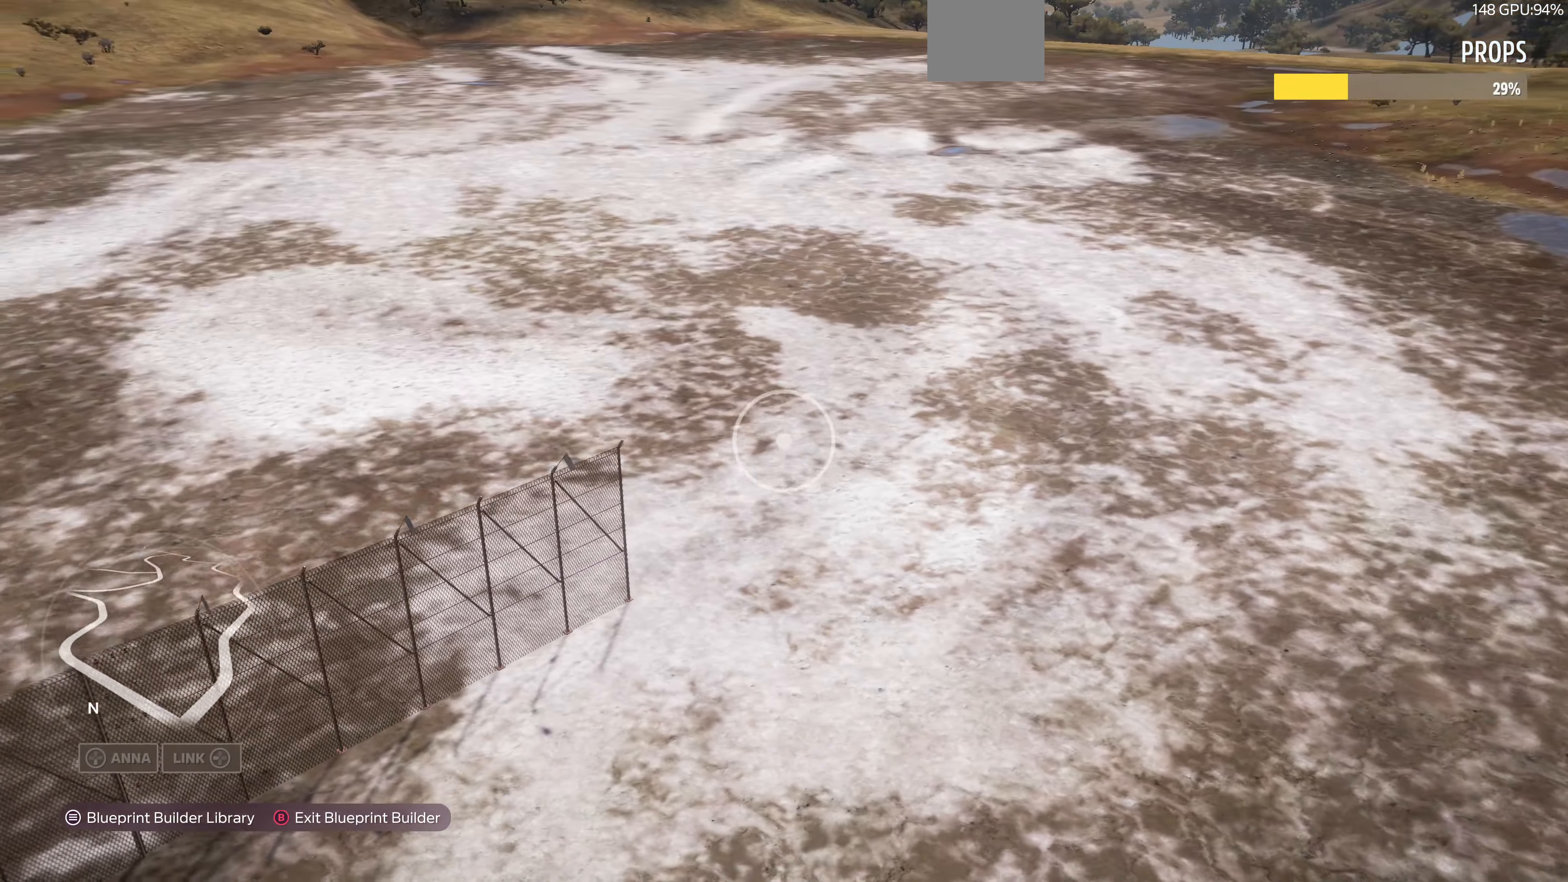
{"buttons": [], "left_stick": "down-left", "right_stick": "right", "events": [[367, "left_stick", "down-left"]]}
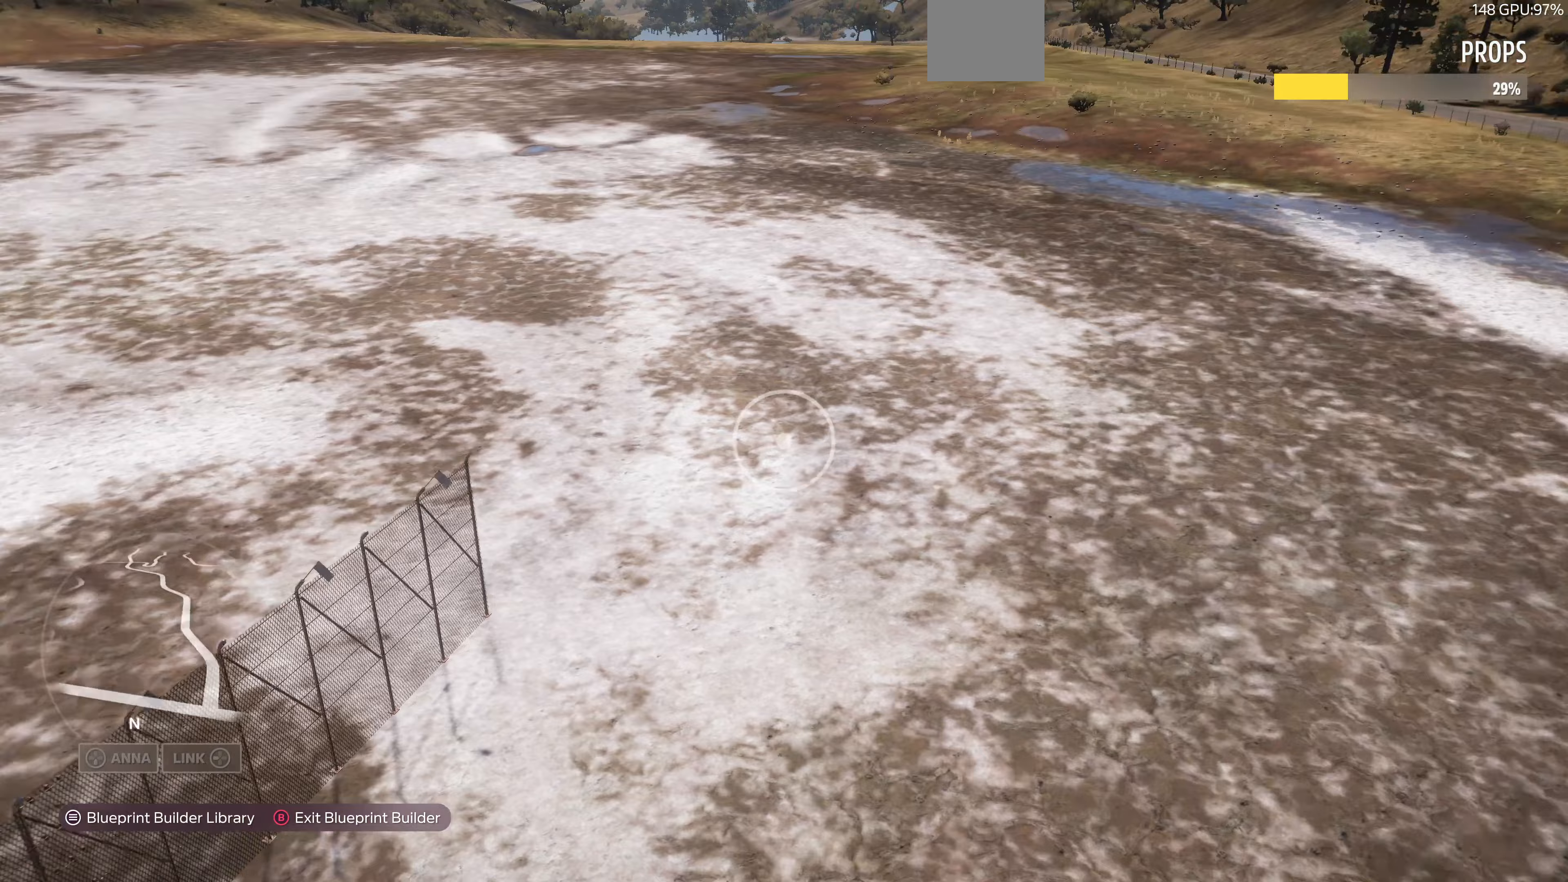
{"buttons": [], "left_stick": "center", "right_stick": "center", "events": [[67, "right_stick", "center"], [300, "left_stick", "center"]]}
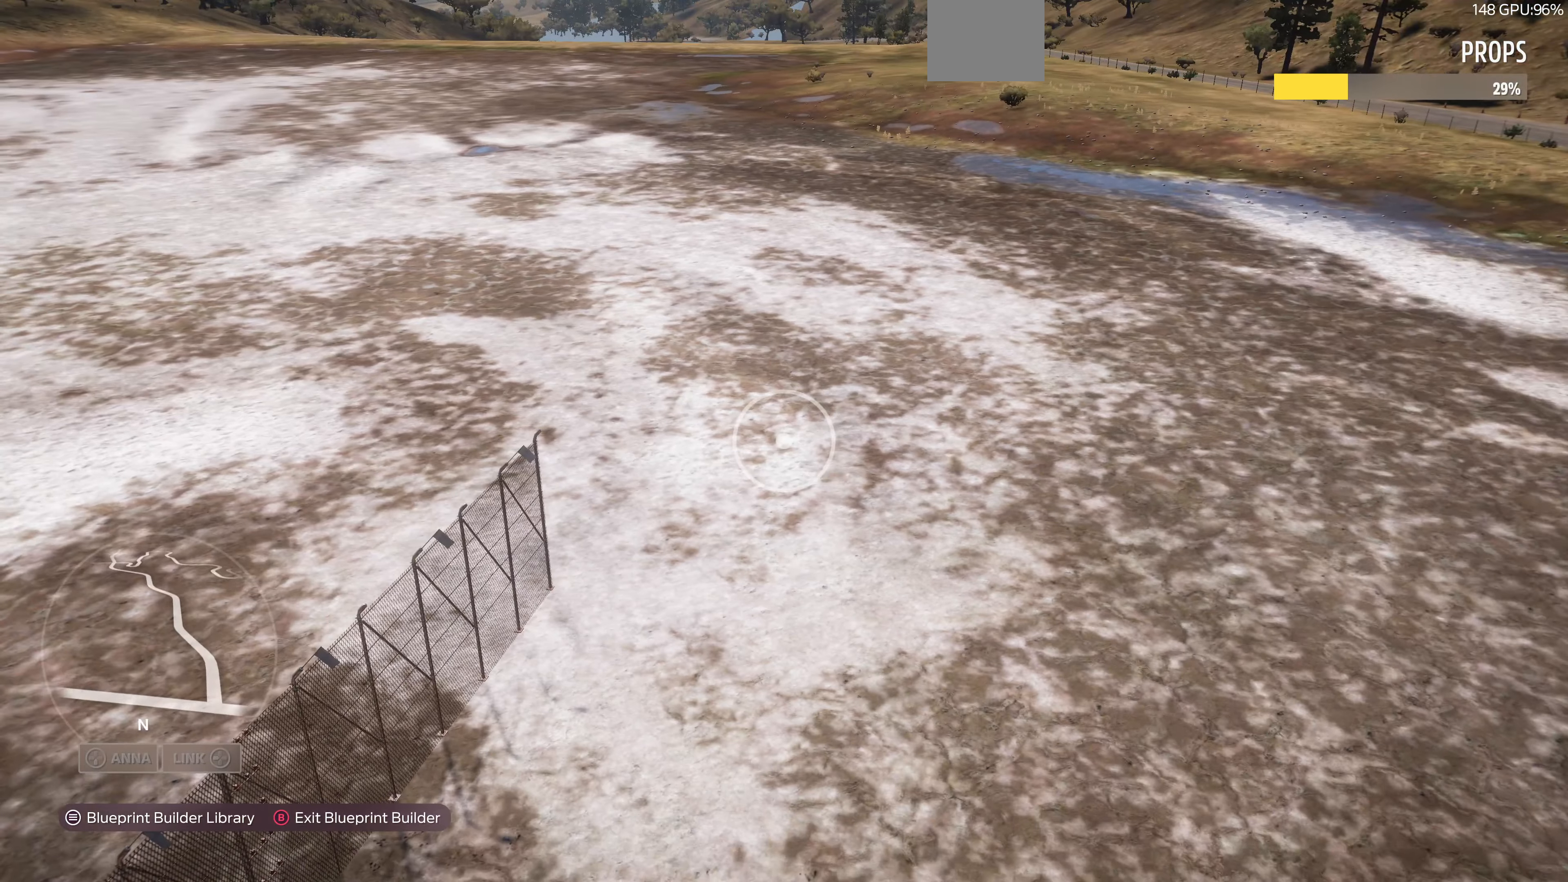
{"buttons": [], "left_stick": "up-right", "right_stick": "center", "events": [[100, "left_stick", "up-right"]]}
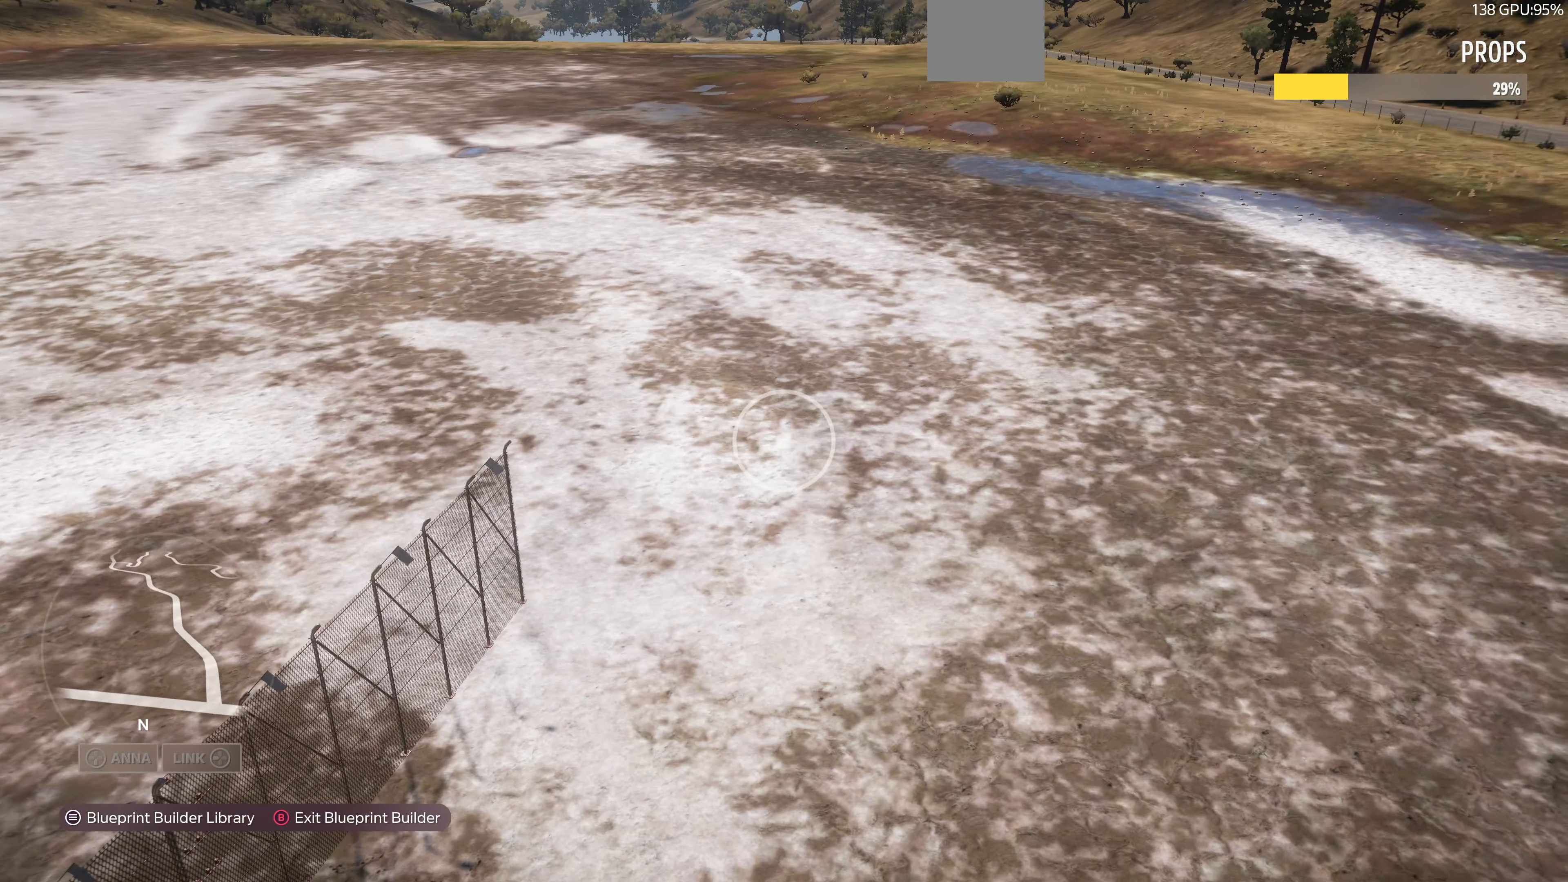
{"buttons": ["R2"], "left_stick": "up-right", "right_stick": "center", "events": [[233, "R2", "down"]]}
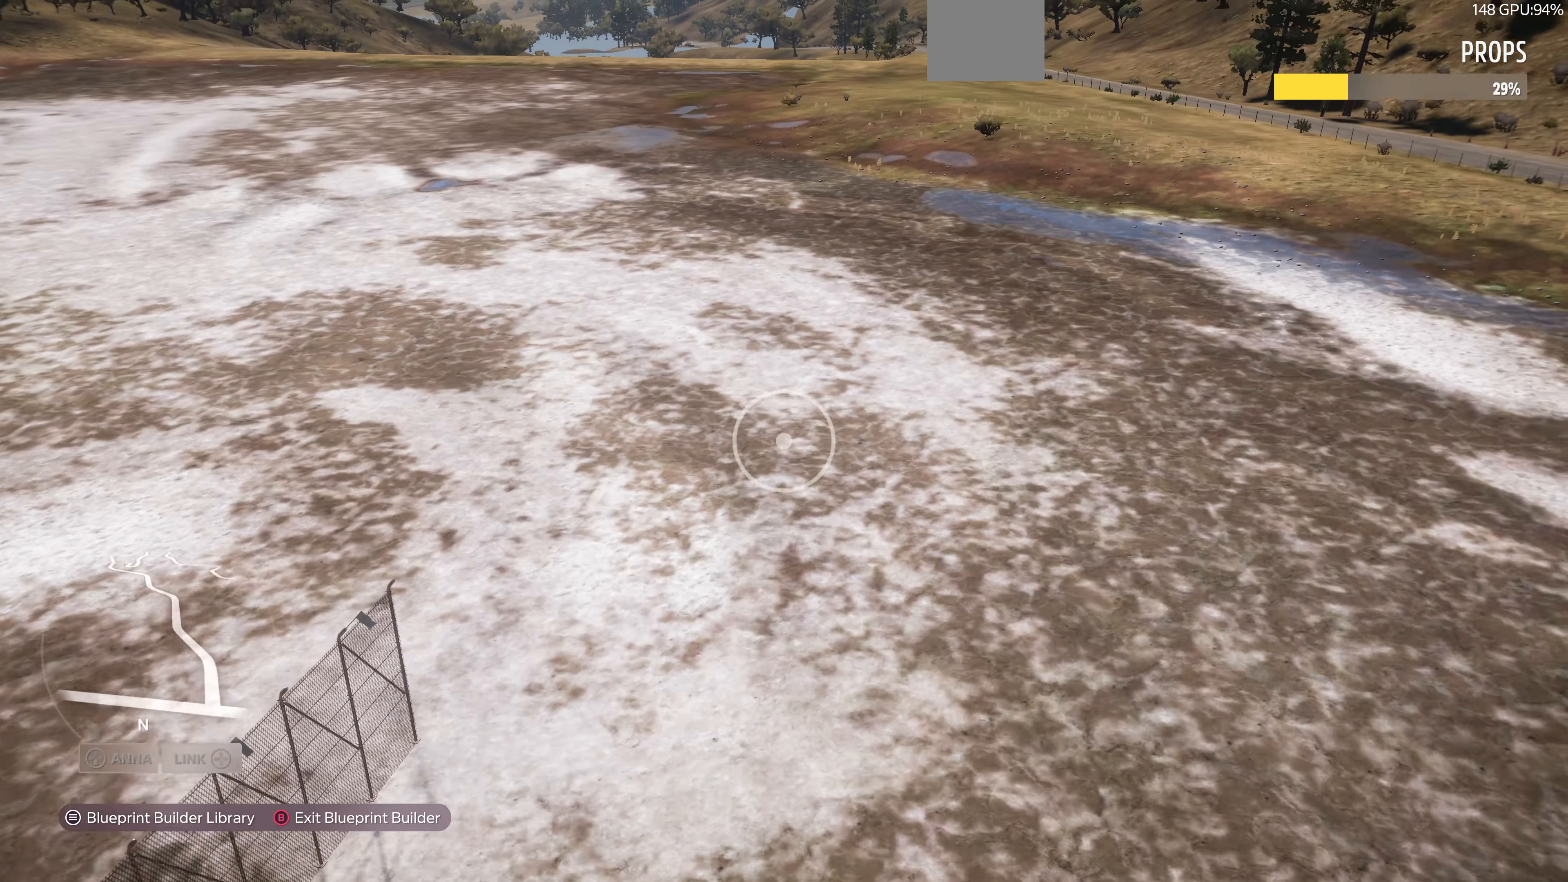
{"buttons": [], "left_stick": "up-right", "right_stick": "center", "events": [[233, "R2", "up"]]}
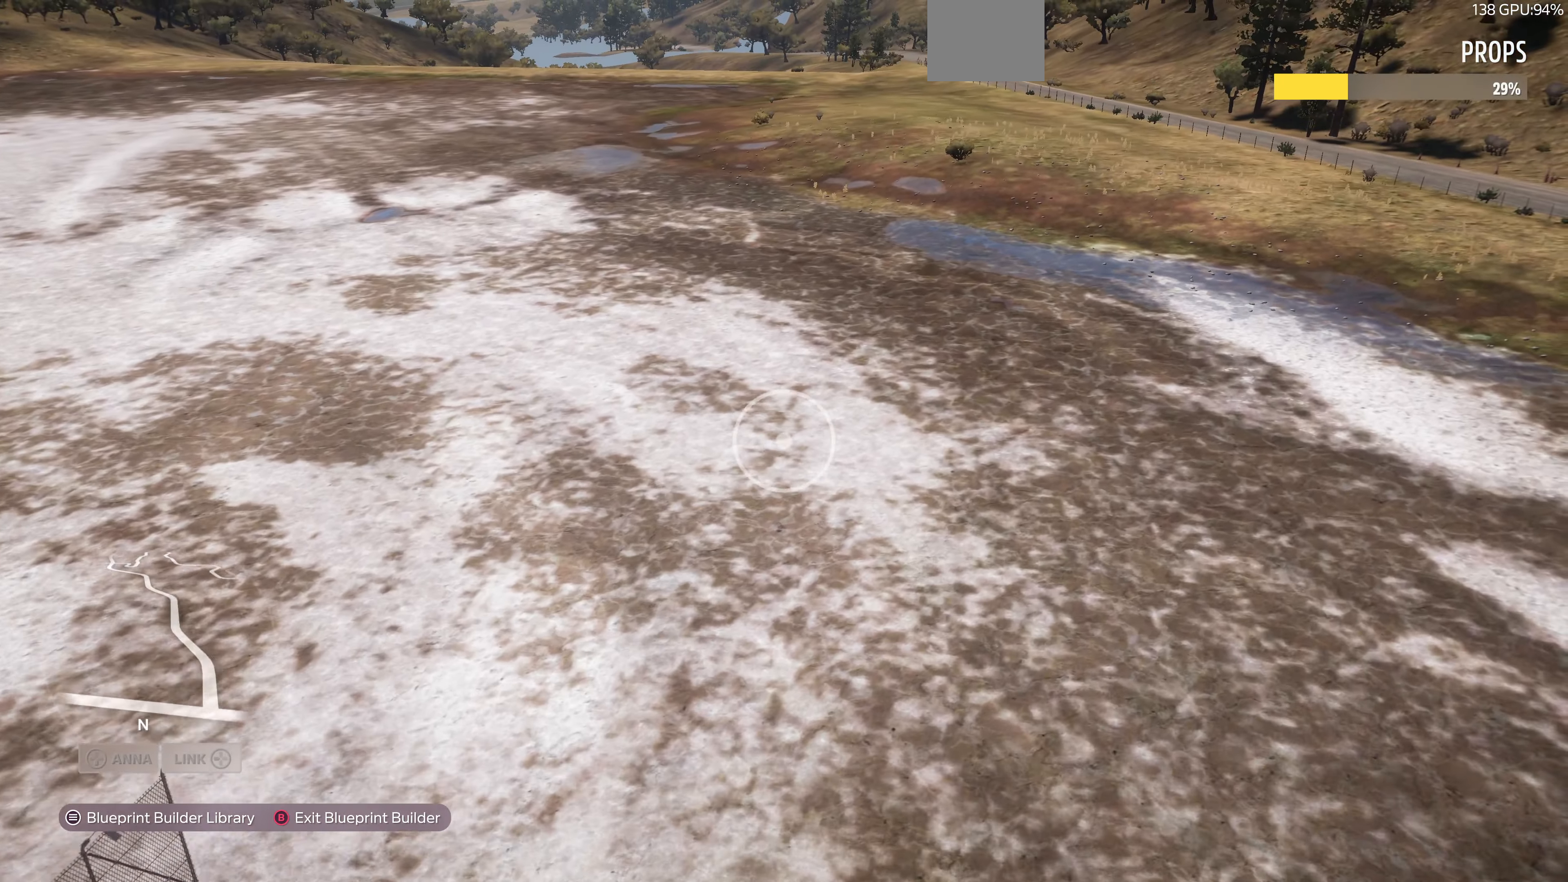
{"buttons": [], "left_stick": "up-right", "right_stick": "left", "events": [[467, "right_stick", "left"]]}
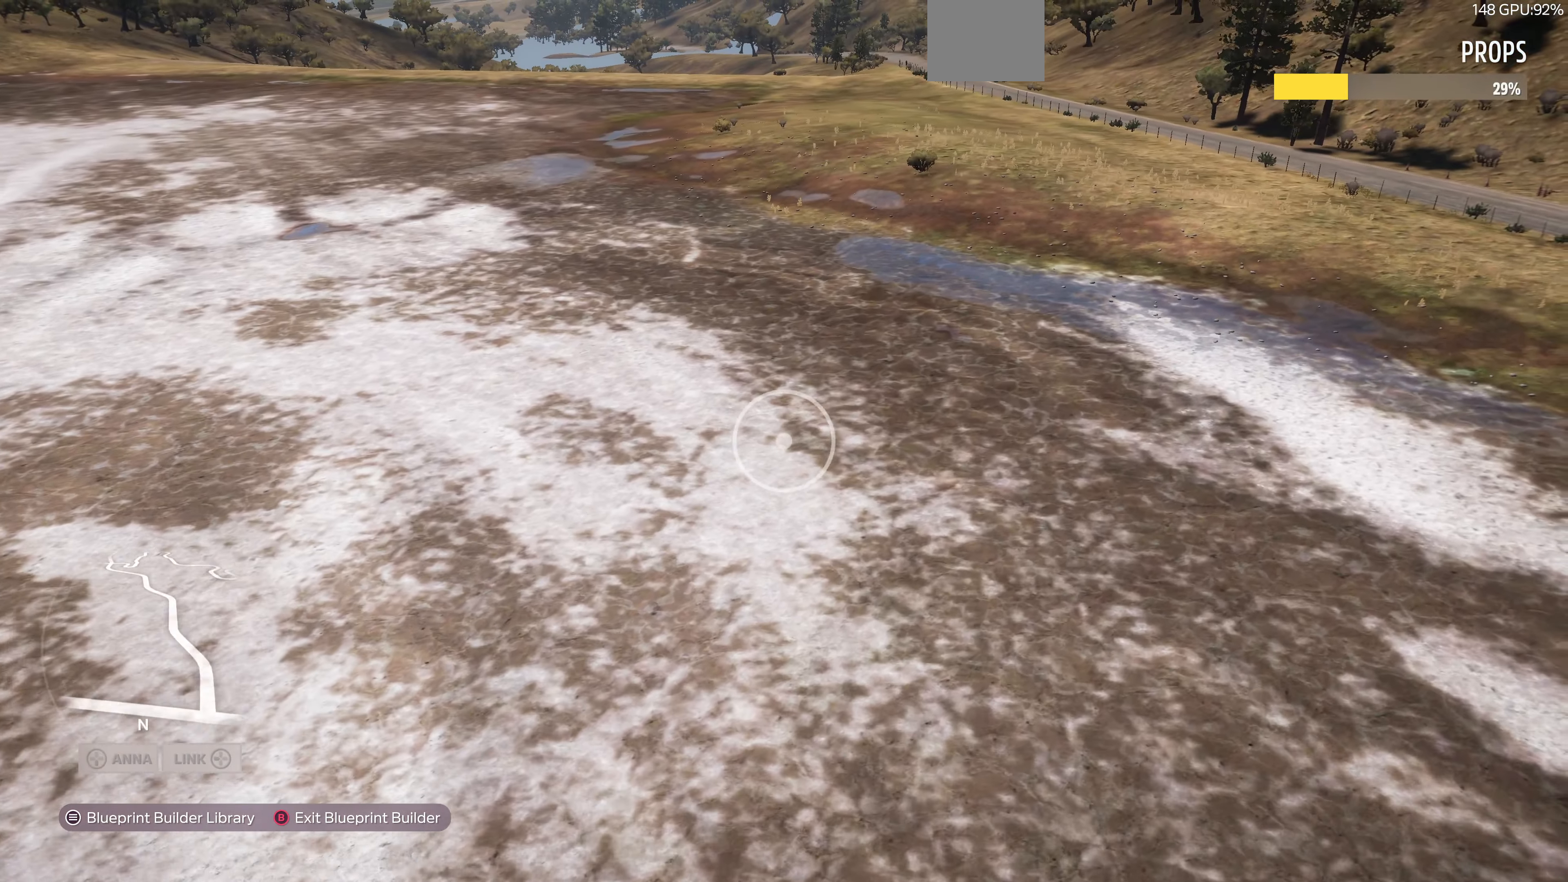
{"buttons": ["START"], "left_stick": "center", "right_stick": "center", "events": [[267, "right_stick", "center"], [300, "left_stick", "center"], [500, "START", "down"]]}
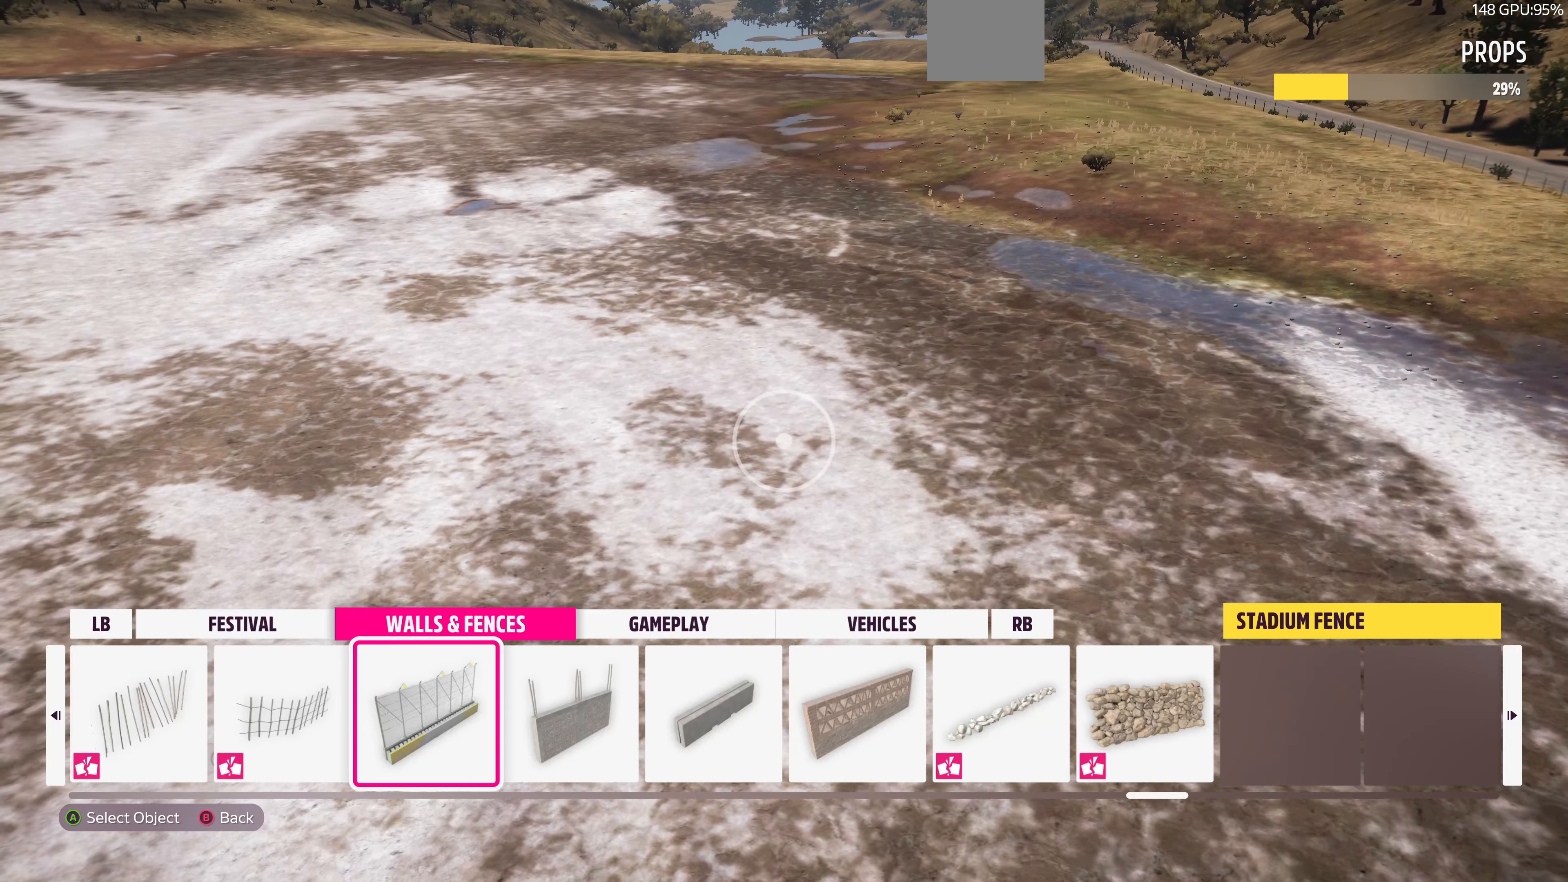
{"buttons": [], "left_stick": "center", "right_stick": "center", "events": [[67, "START", "up"]]}
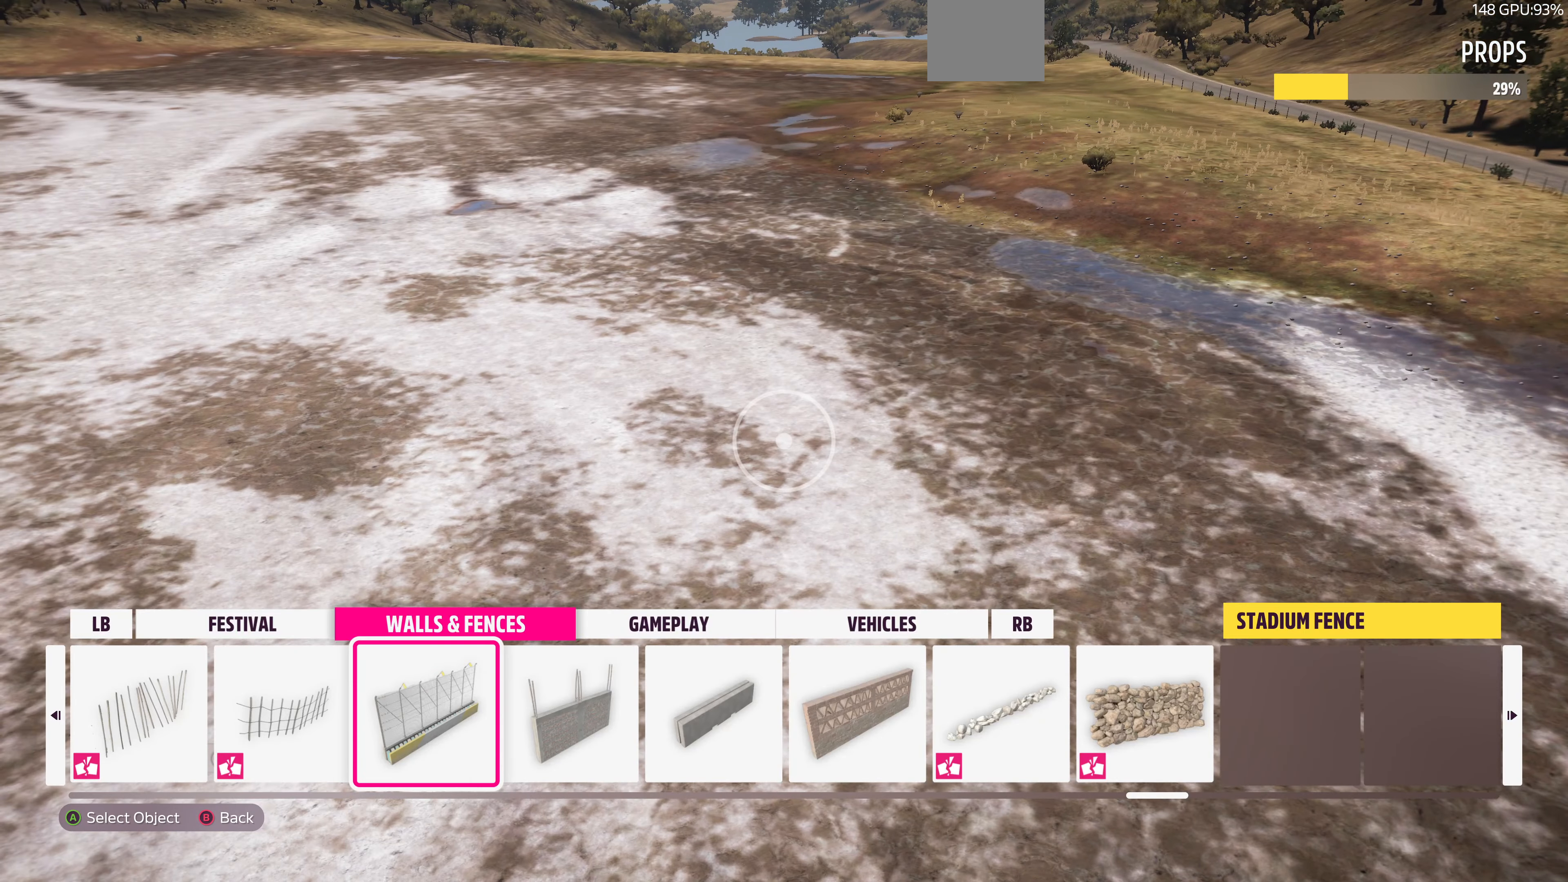
{"buttons": [], "left_stick": "center", "right_stick": "center", "events": [[133, "R1", "down"], [267, "R1", "up"]]}
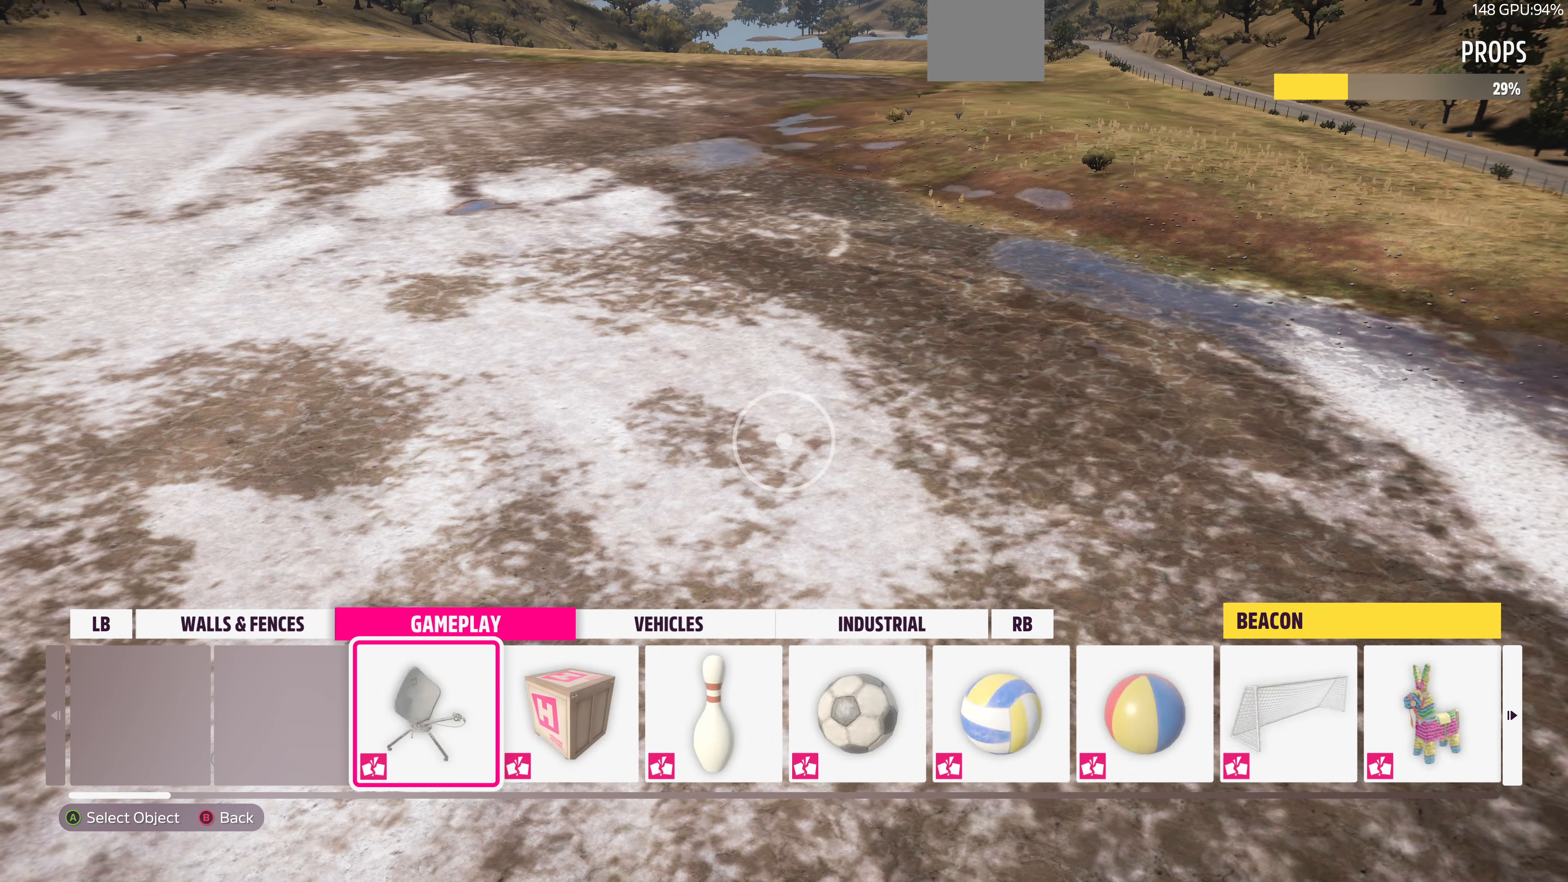
{"buttons": [], "left_stick": "center", "right_stick": "center", "events": [[100, "R1", "down"], [200, "R1", "up"]]}
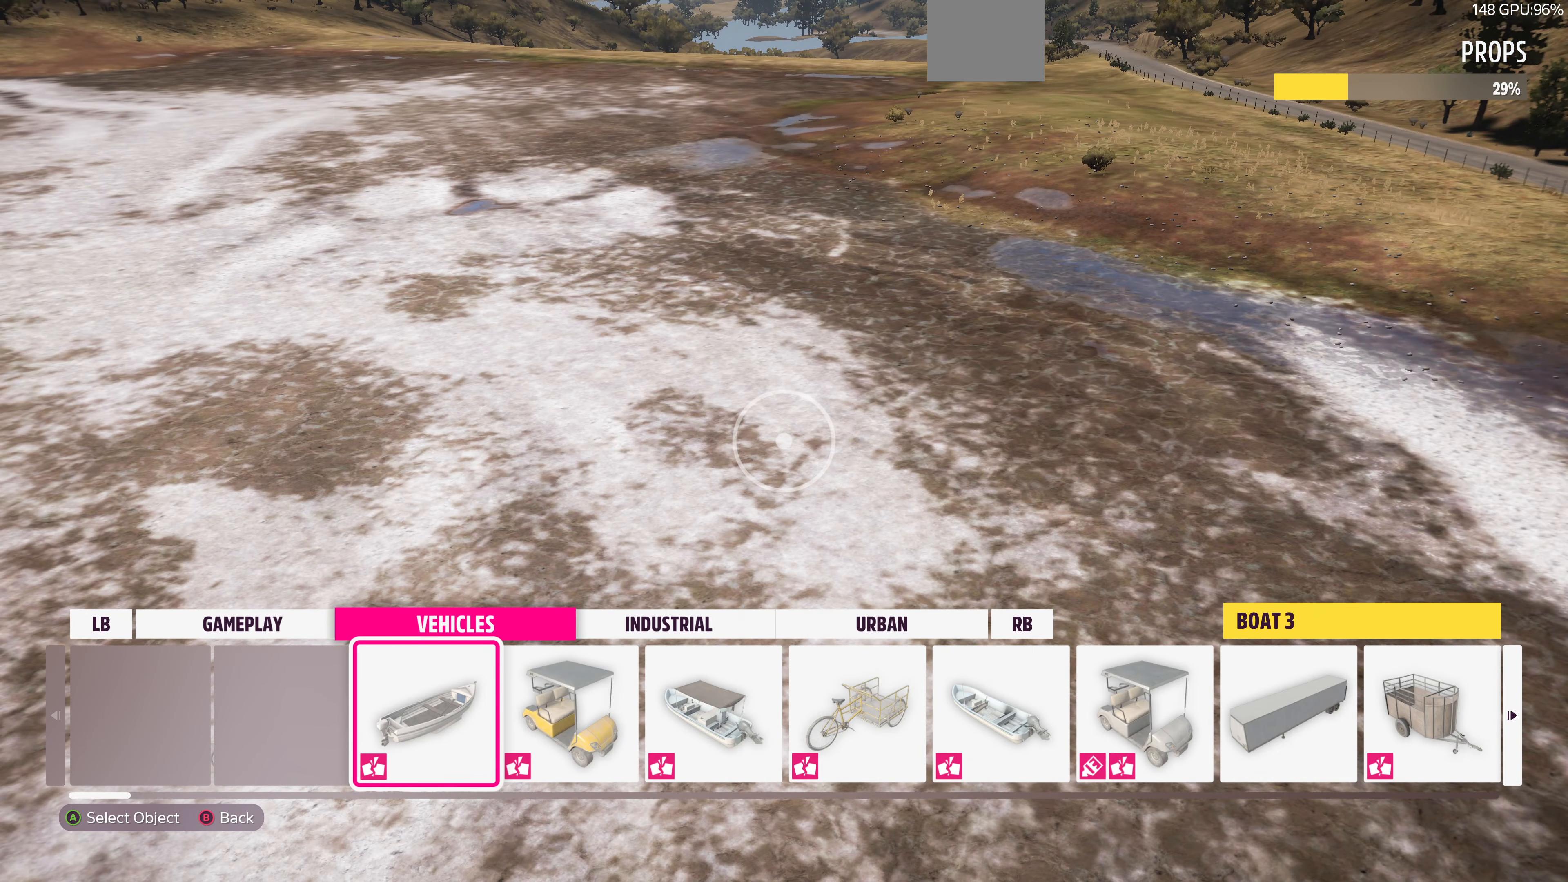
{"buttons": [], "left_stick": "center", "right_stick": "center", "events": [[67, "R1", "down"], [233, "R1", "up"]]}
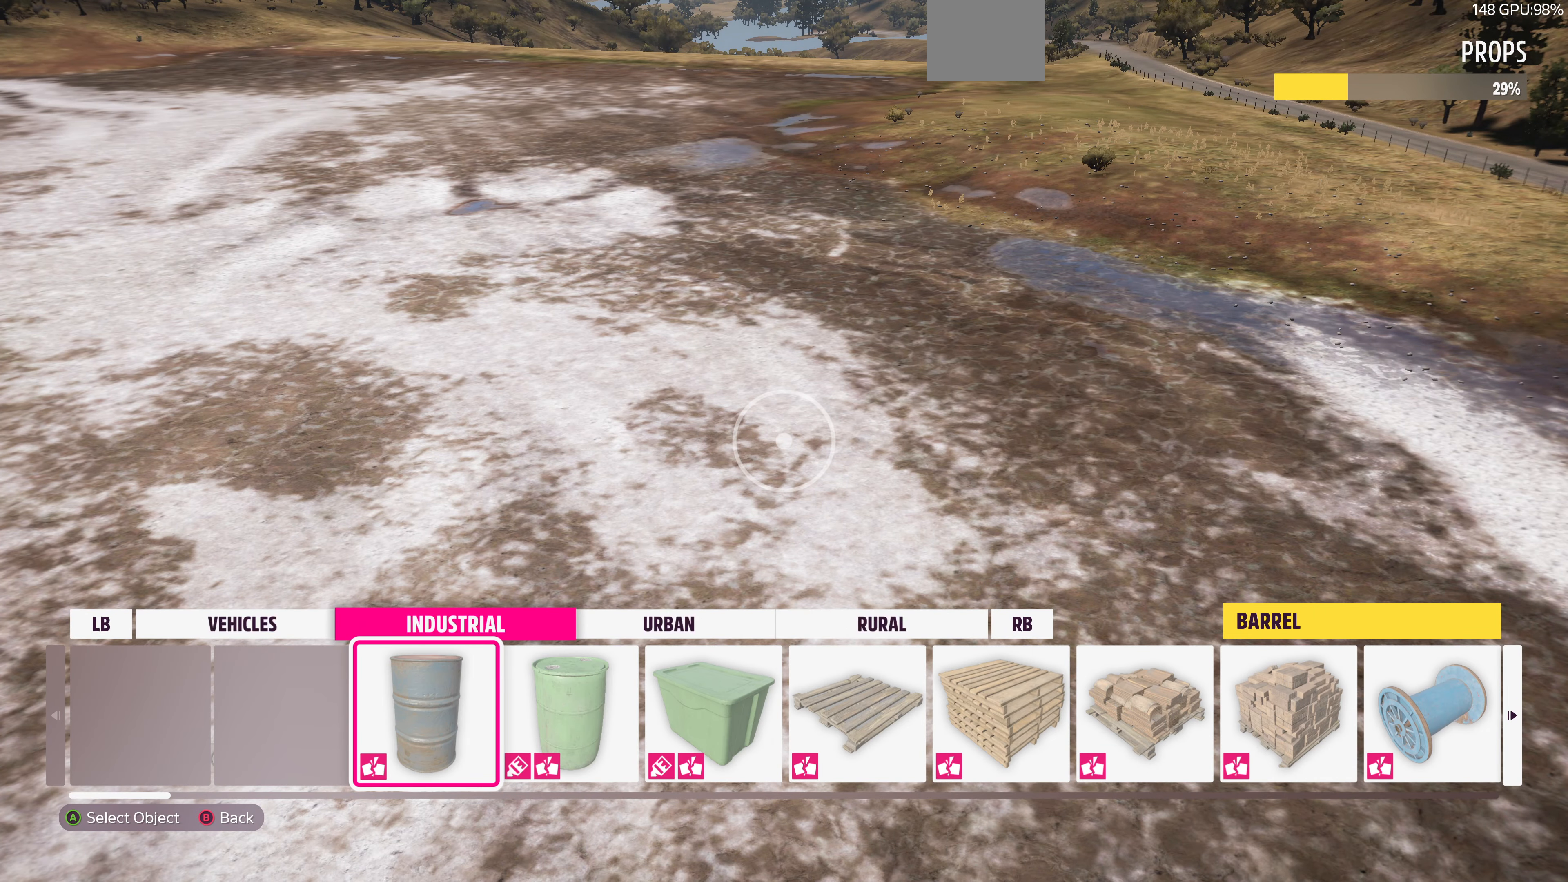
{"buttons": ["R1"], "left_stick": "center", "right_stick": "center", "events": [[33, "R1", "down"], [233, "R1", "up"], [500, "R1", "down"]]}
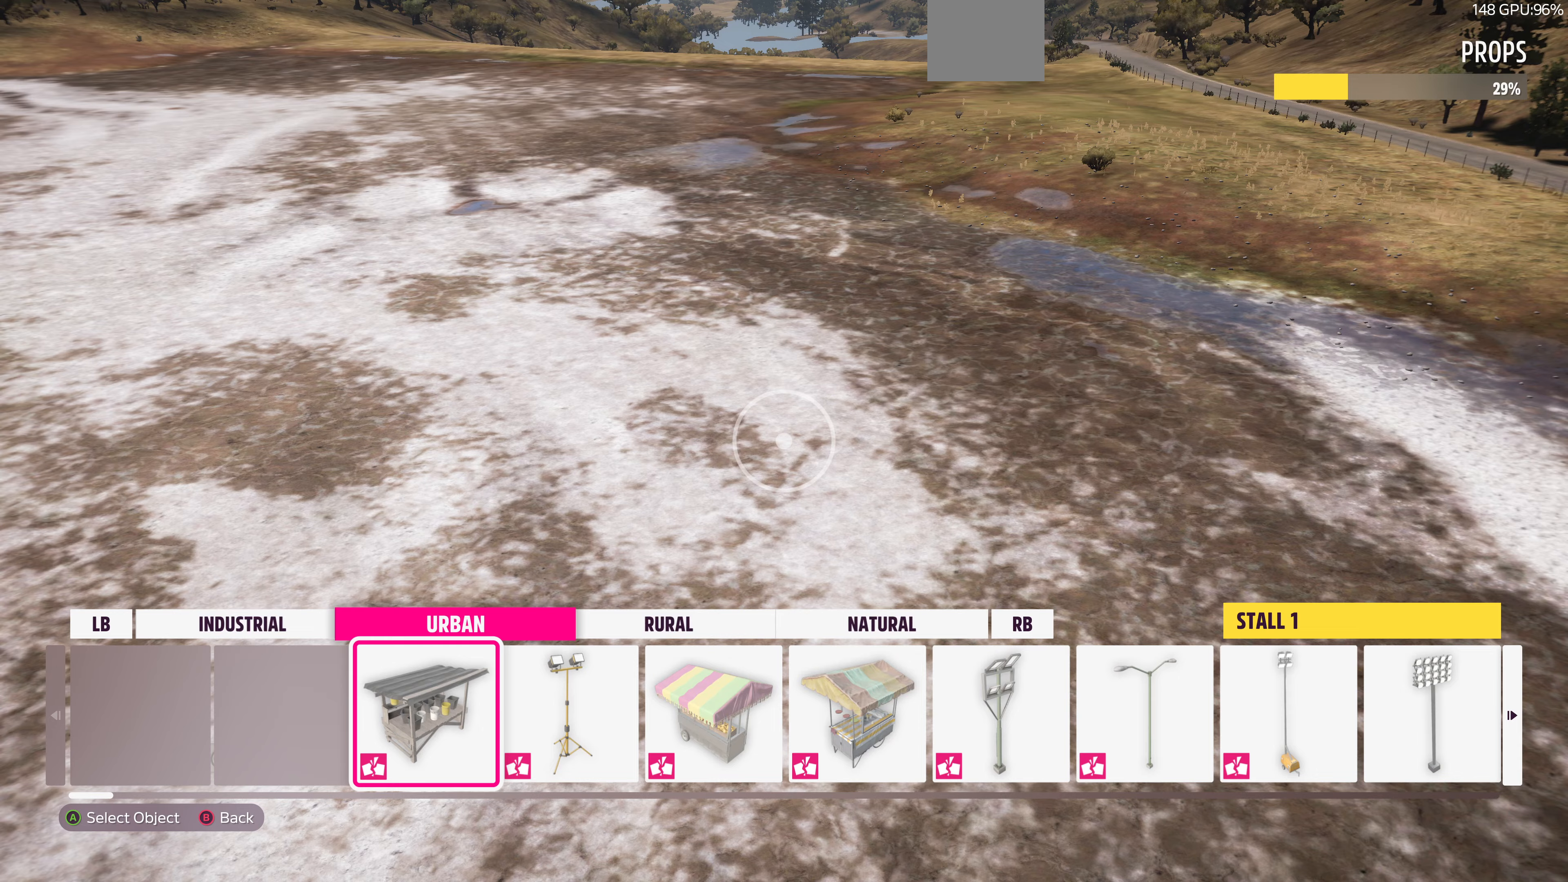
{"buttons": [], "left_stick": "center", "right_stick": "center", "events": [[200, "R1", "up"], [366, "R1", "down"], [466, "R1", "up"]]}
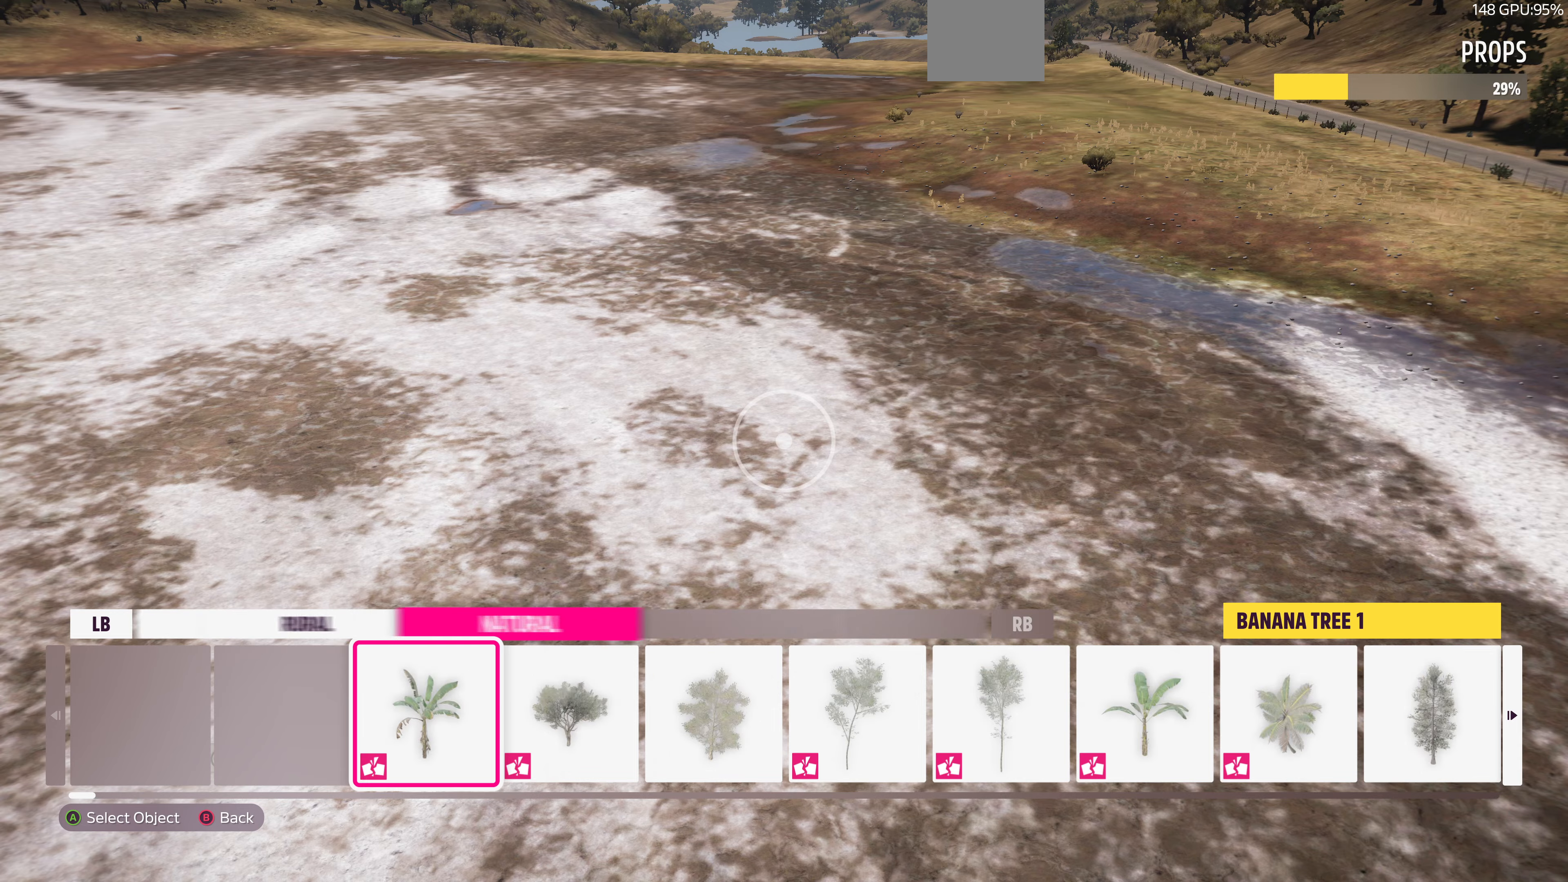
{"buttons": ["R1"], "left_stick": "center", "right_stick": "center", "events": [[100, "R1", "down"], [133, "R1", "up"], [233, "R1", "down"], [300, "R1", "up"], [500, "R1", "down"]]}
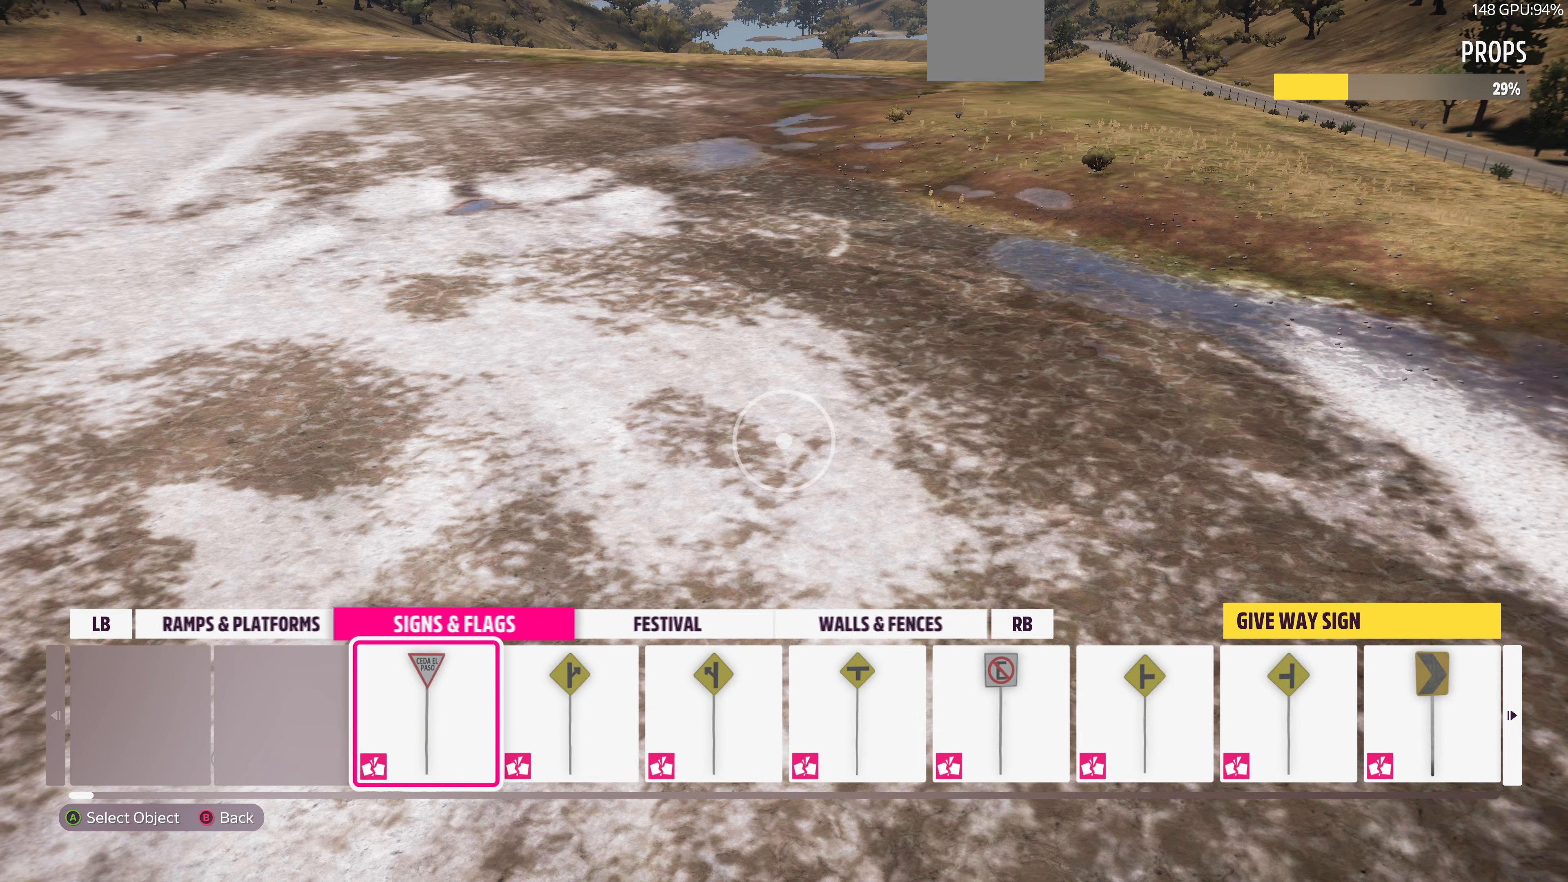
{"buttons": [], "left_stick": "center", "right_stick": "center", "events": [[133, "R1", "up"], [300, "R1", "down"], [466, "R1", "up"]]}
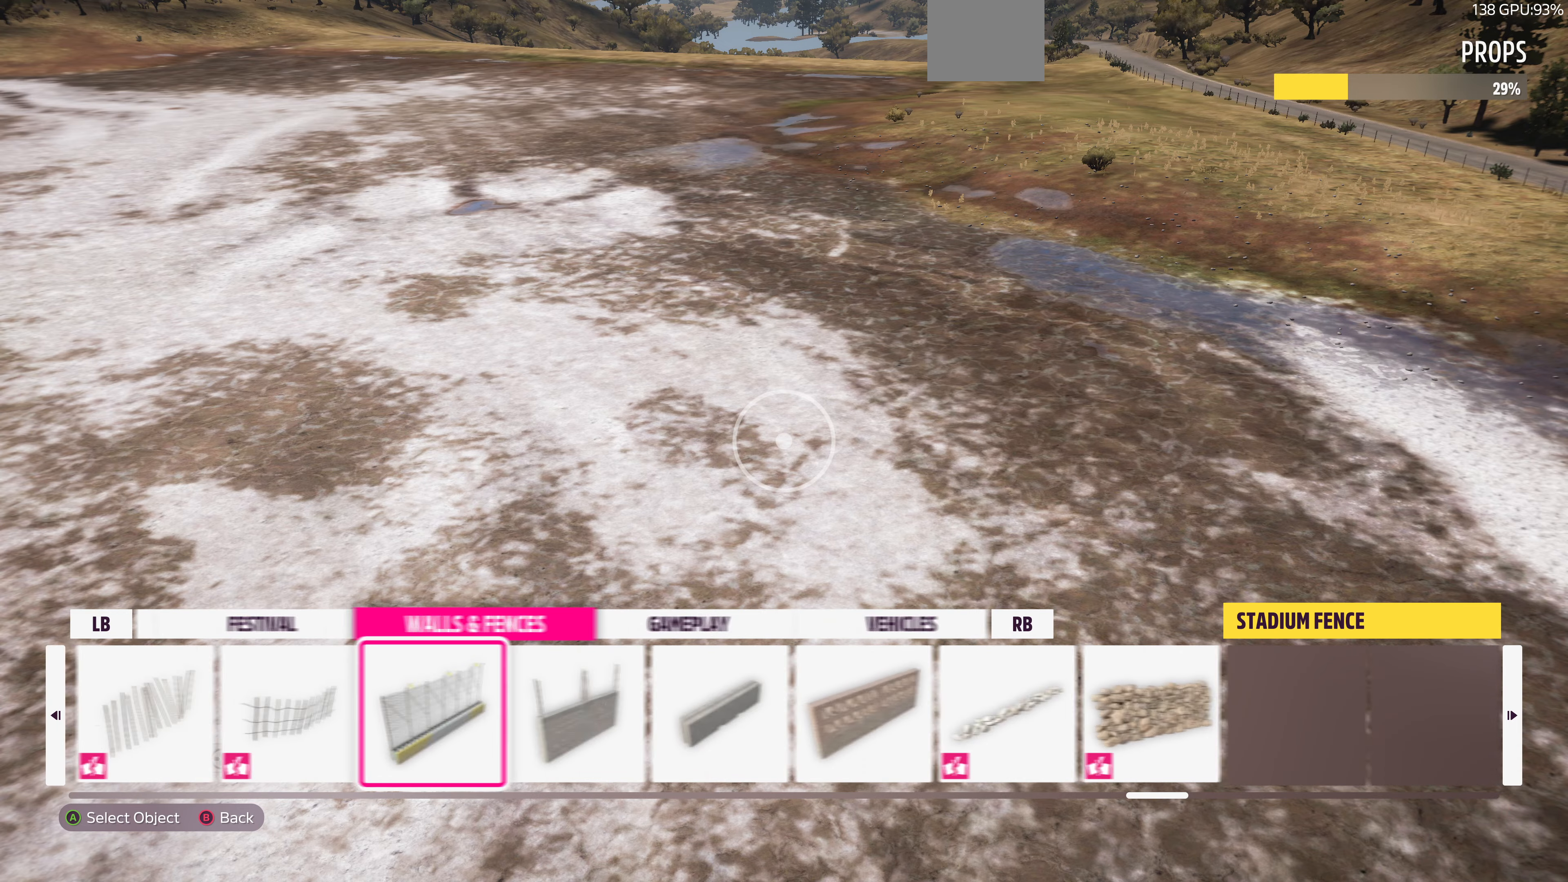
{"buttons": [], "left_stick": "center", "right_stick": "center", "events": [[266, "L1", "down"], [400, "L1", "up"]]}
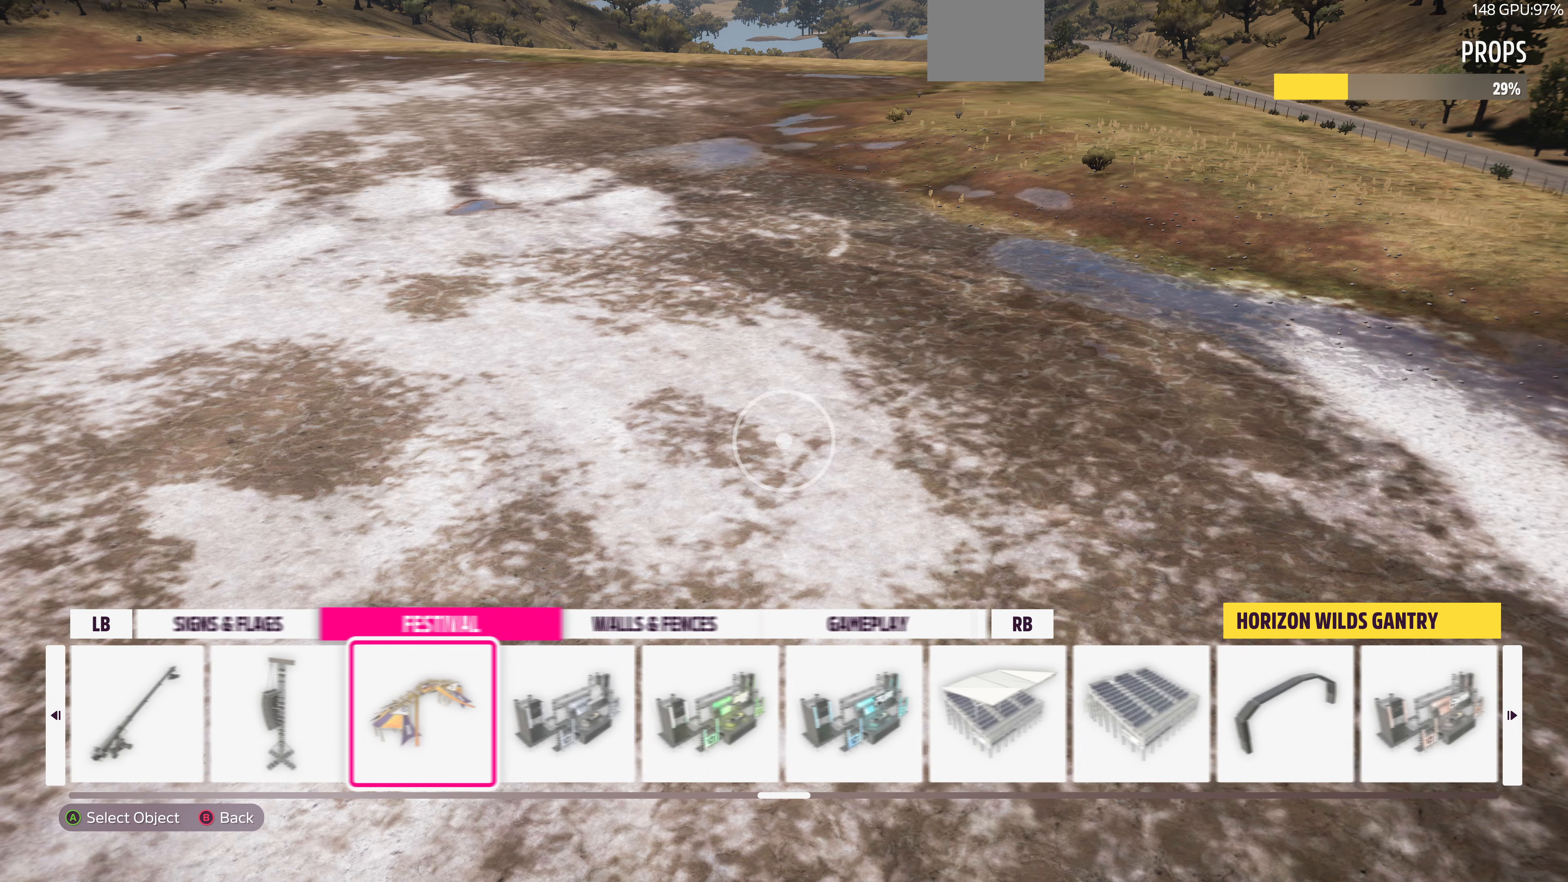
{"buttons": ["CROSS"], "left_stick": "center", "right_stick": "center", "events": [[400, "CROSS", "down"]]}
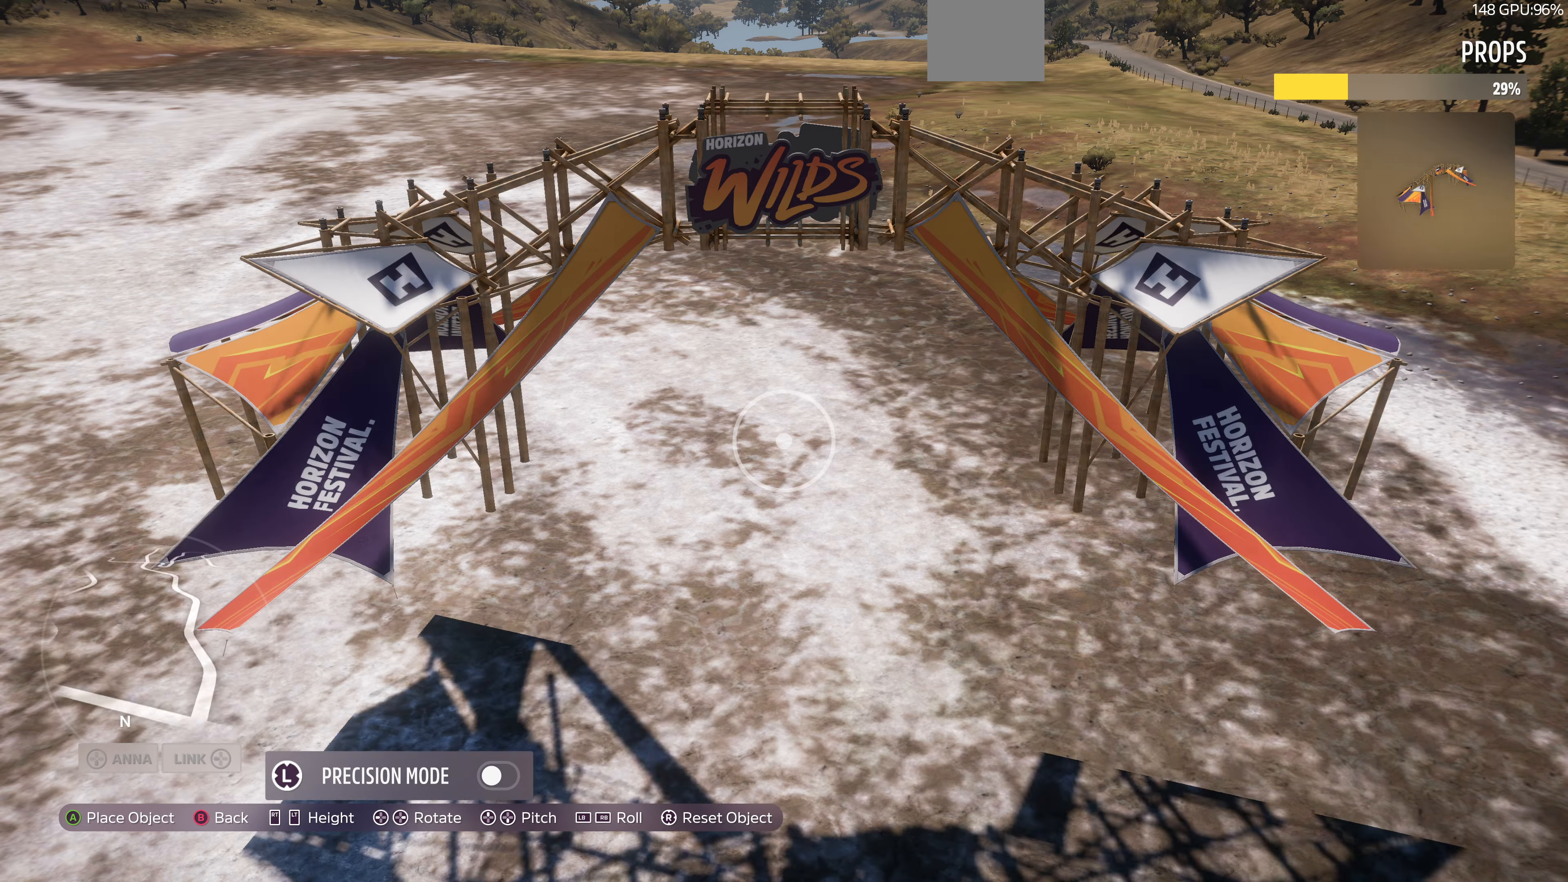
{"buttons": [], "left_stick": "down", "right_stick": "right", "events": [[33, "CROSS", "up"], [133, "left_stick", "right"], [166, "right_stick", "right"], [233, "left_stick", "down-right"], [333, "left_stick", "down"]]}
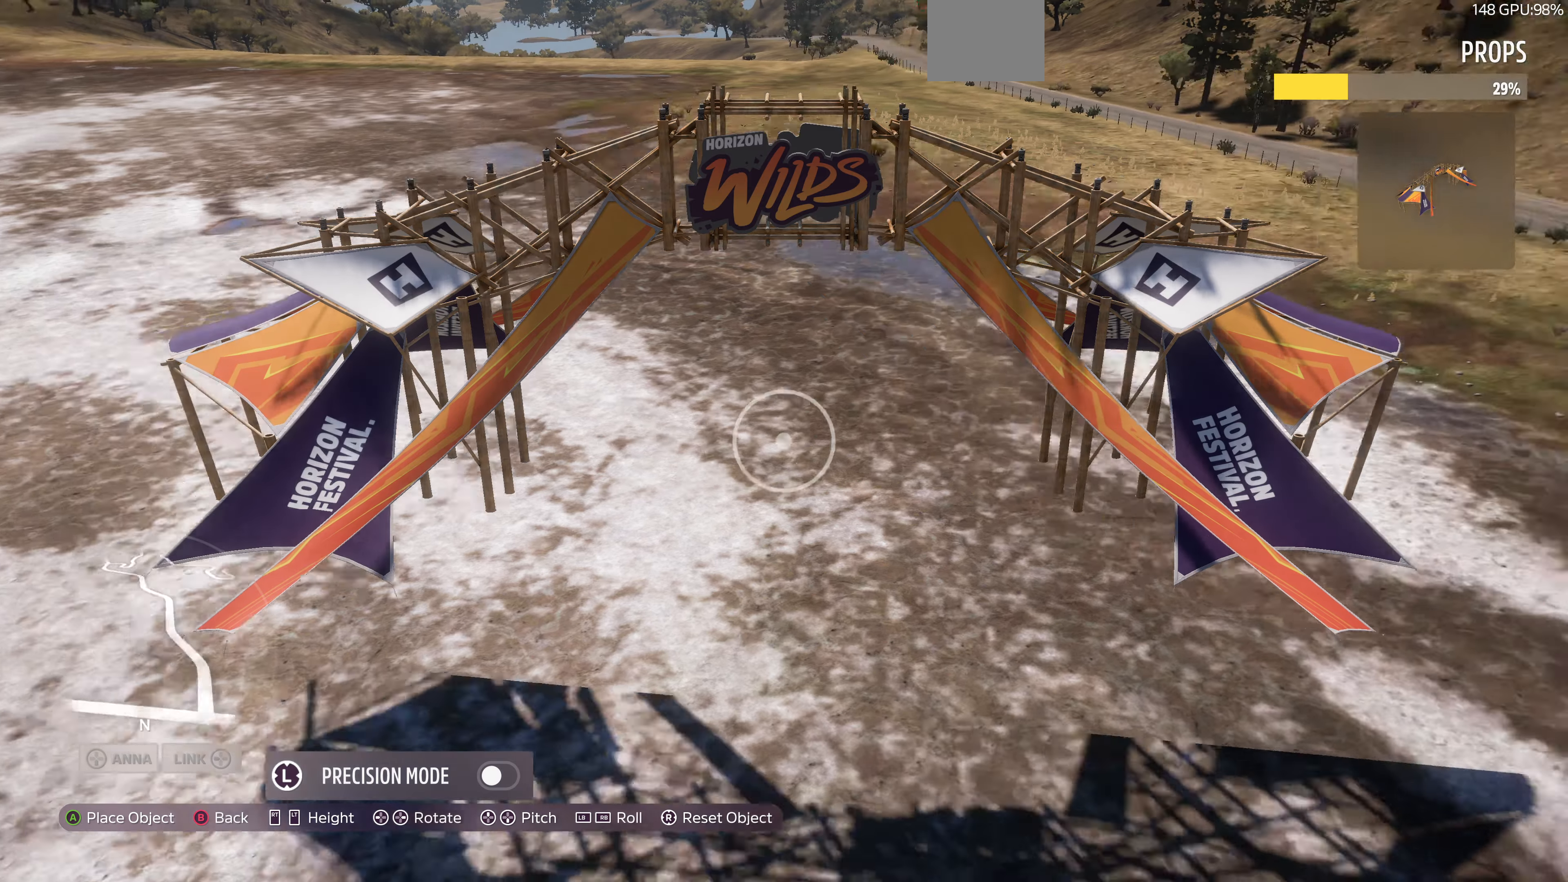
{"buttons": [], "left_stick": "up-right", "right_stick": "right", "events": [[233, "left_stick", "right"], [466, "left_stick", "up-right"]]}
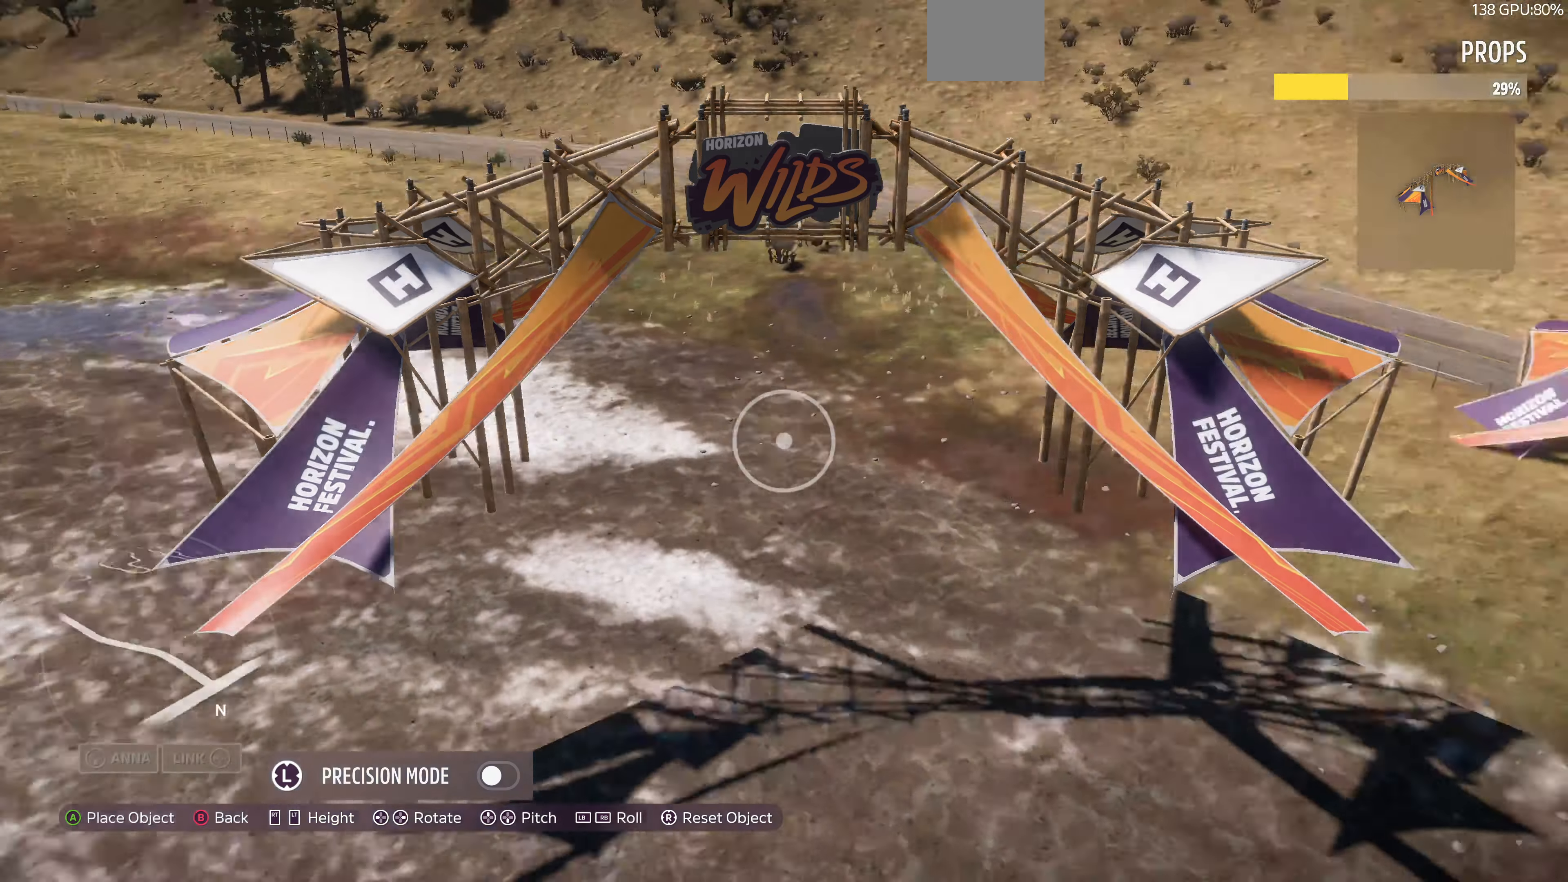
{"buttons": [], "left_stick": "up-right", "right_stick": "center", "events": [[433, "right_stick", "center"]]}
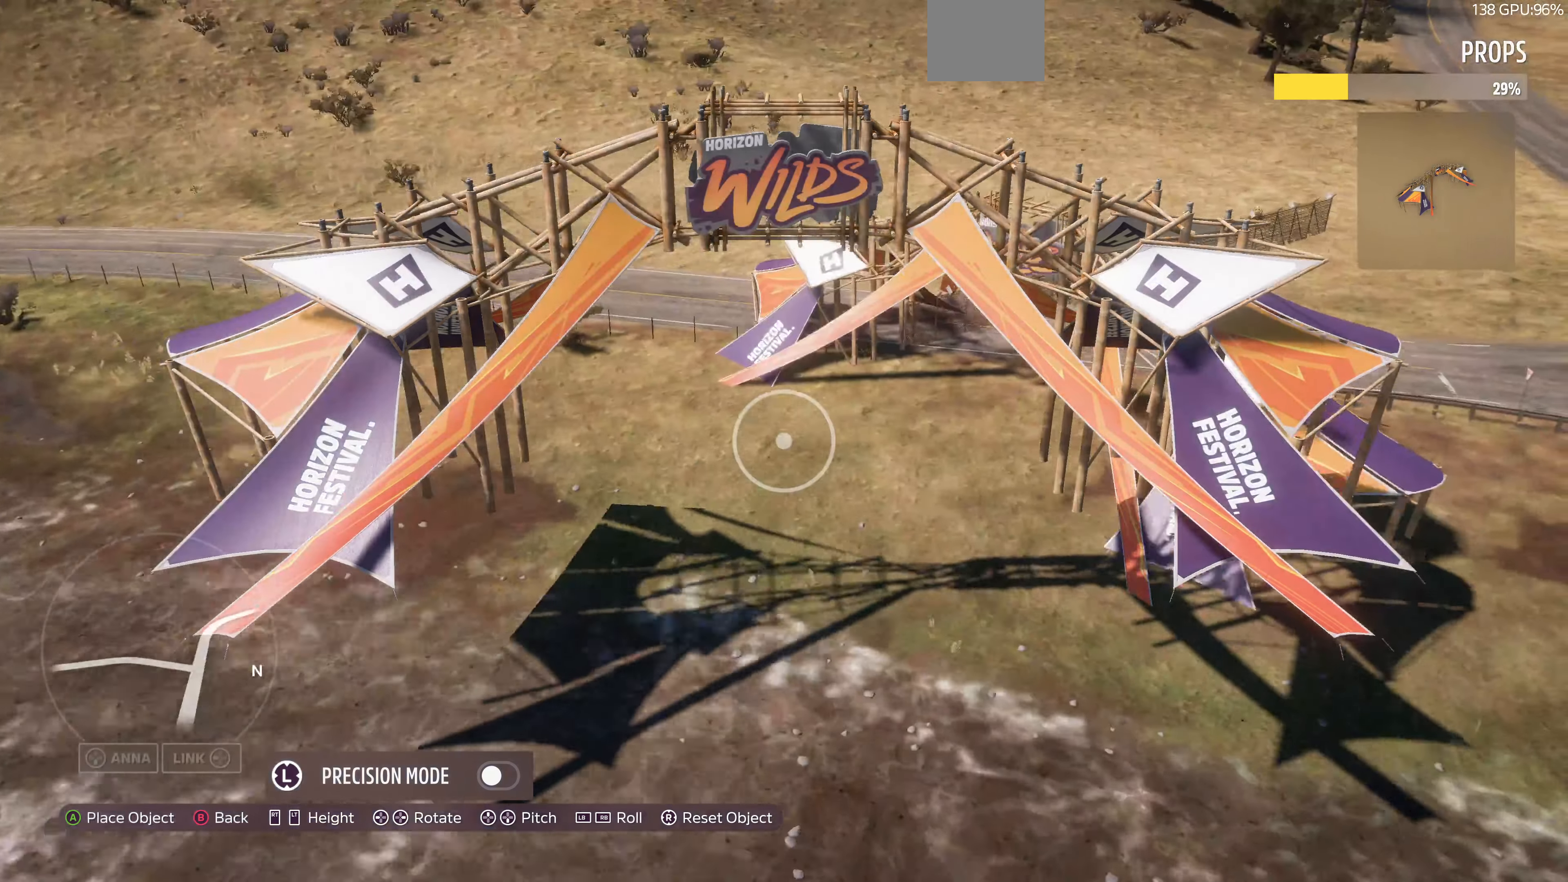
{"buttons": [], "left_stick": "up-right", "right_stick": "left", "events": [[33, "right_stick", "right"], [233, "right_stick", "center"], [300, "right_stick", "left"]]}
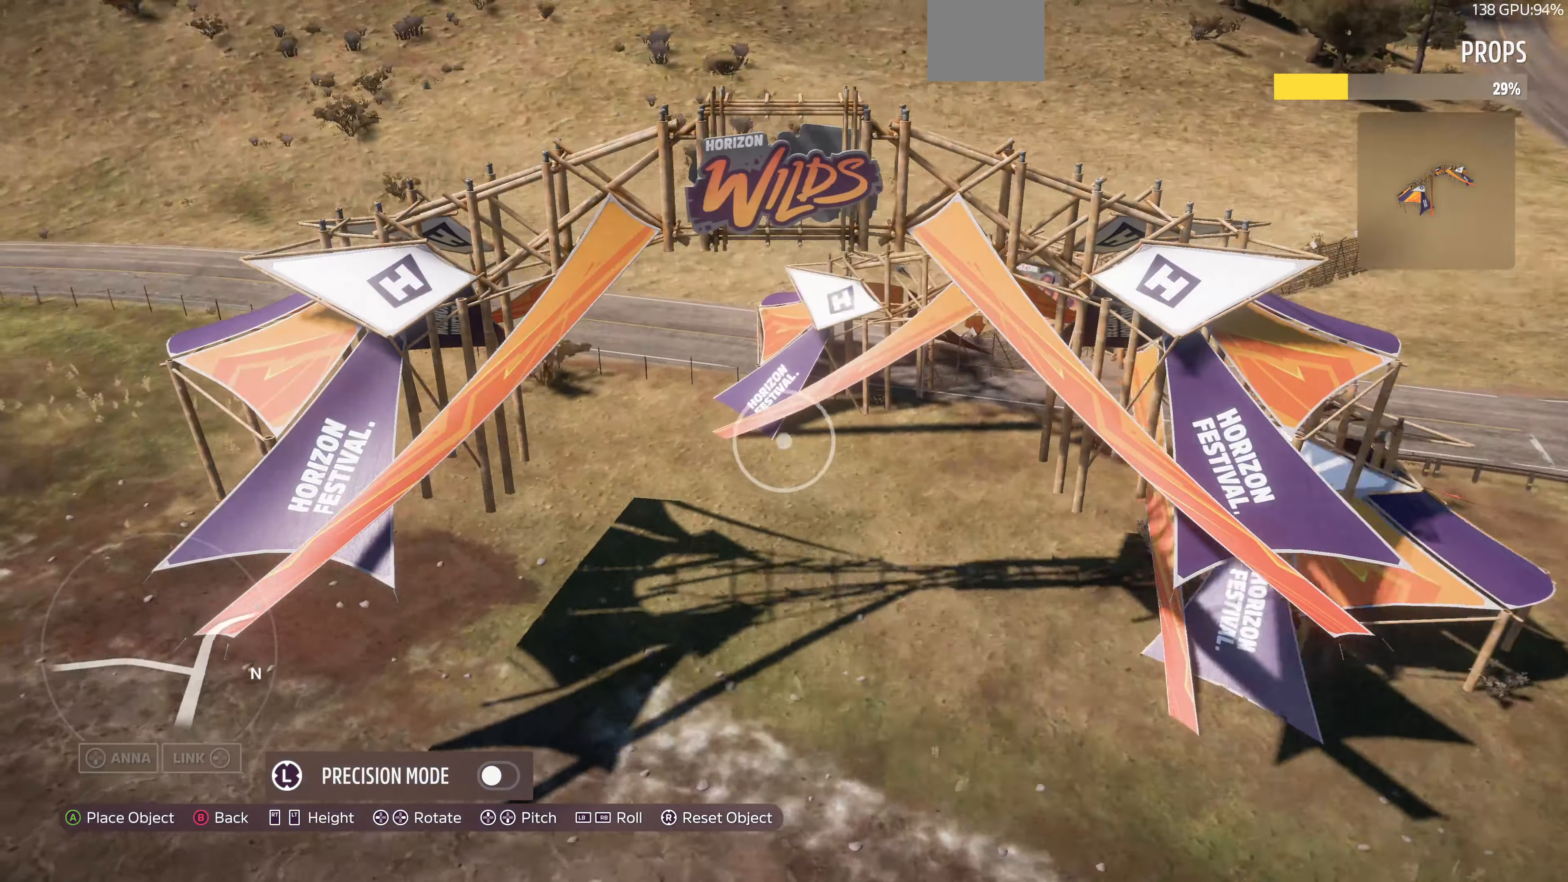
{"buttons": [], "left_stick": "up-right", "right_stick": "center", "events": [[466, "right_stick", "center"]]}
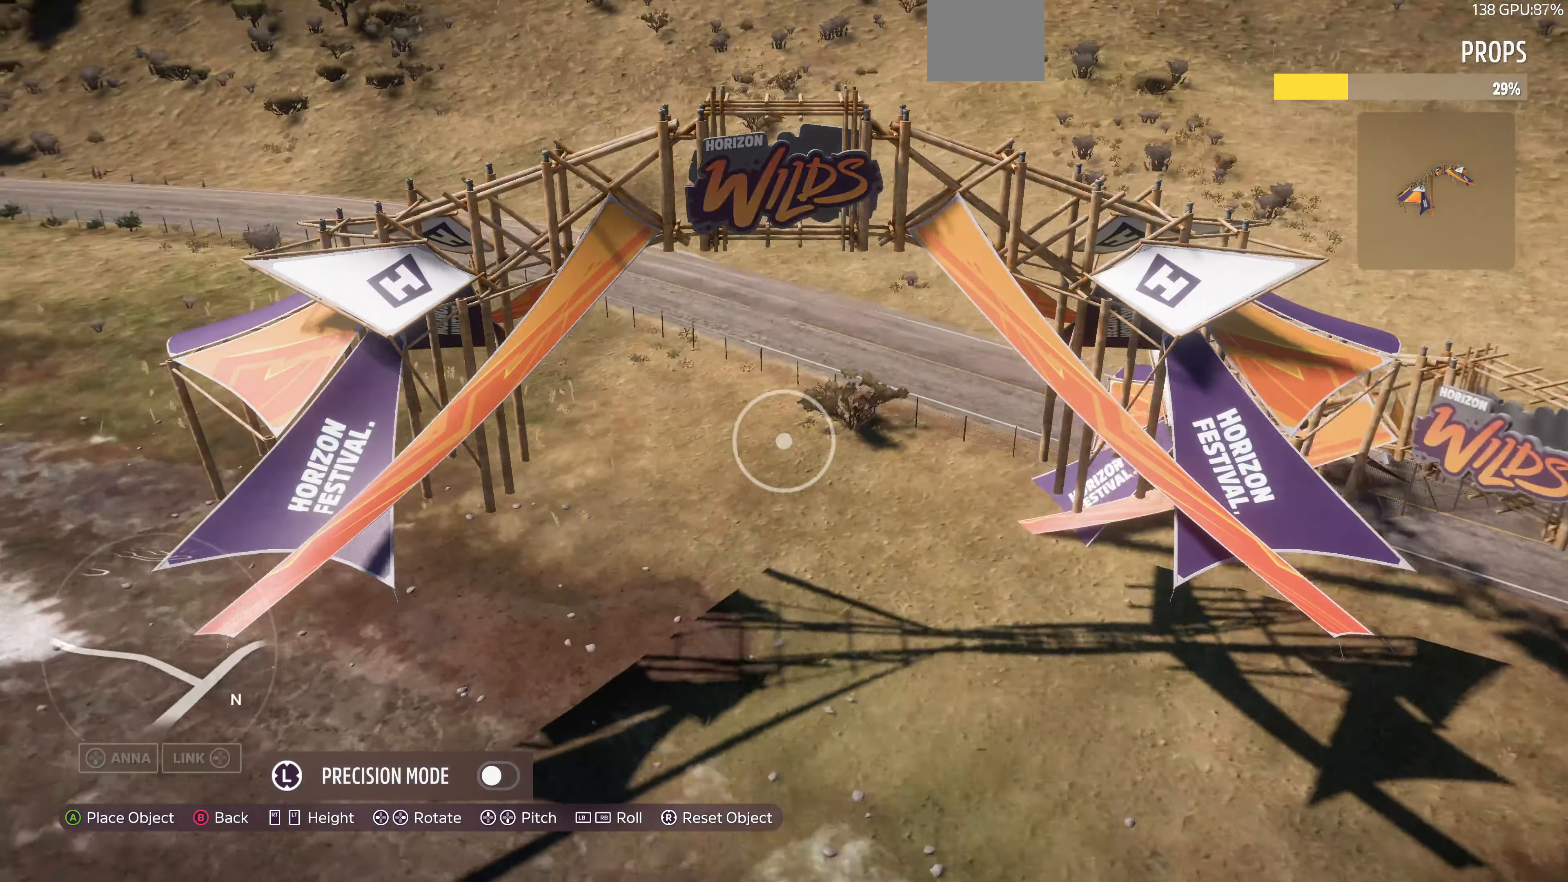
{"buttons": [], "left_stick": "up-right", "right_stick": "left", "events": [[367, "right_stick", "left"]]}
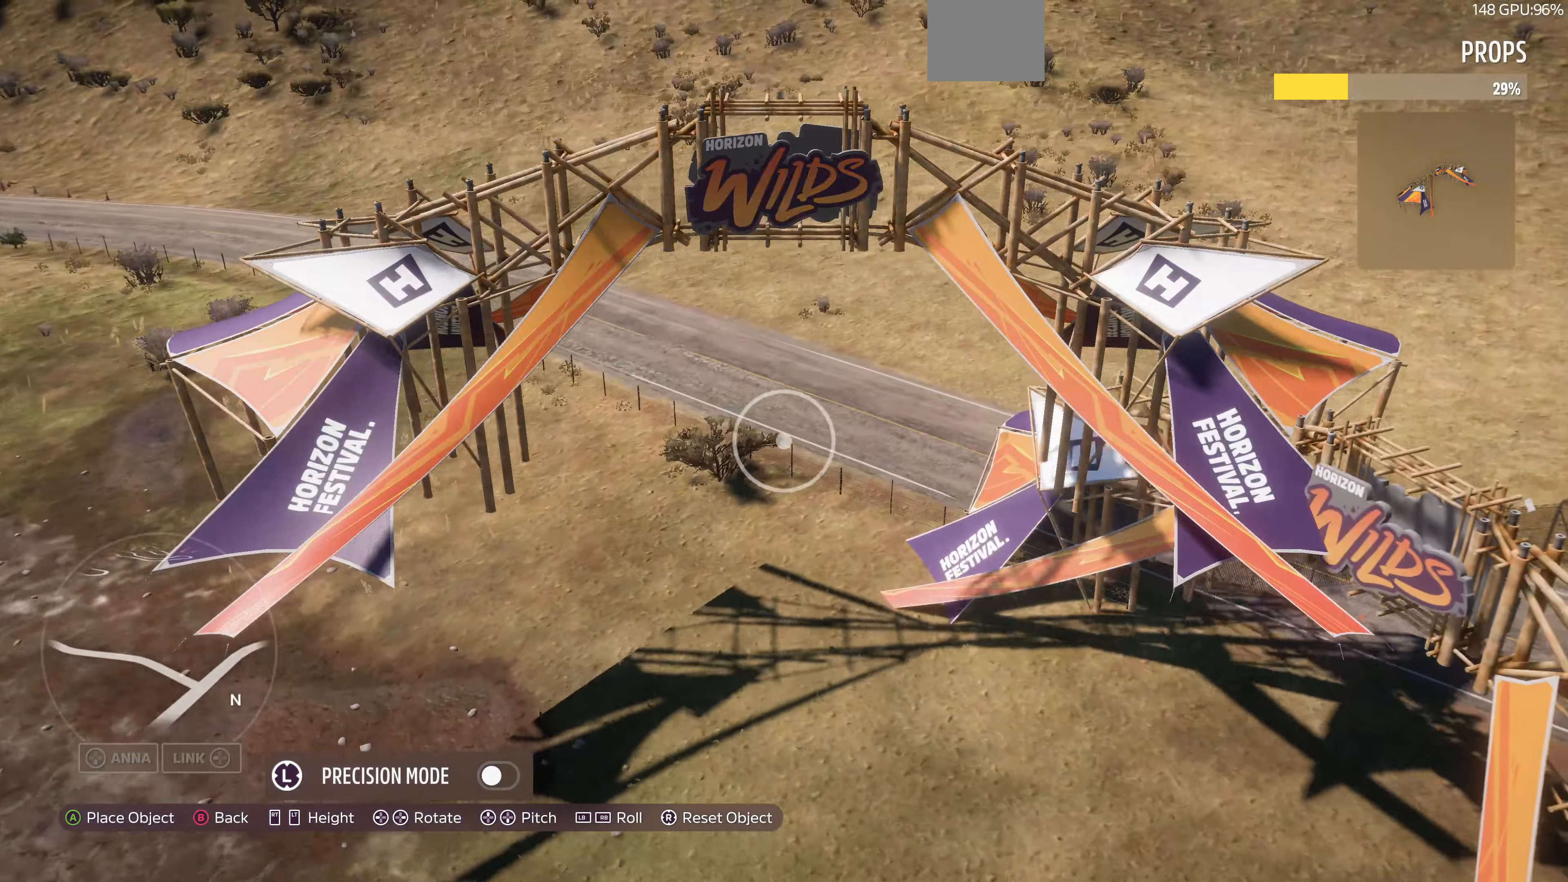
{"buttons": [], "left_stick": "up-right", "right_stick": "left", "events": []}
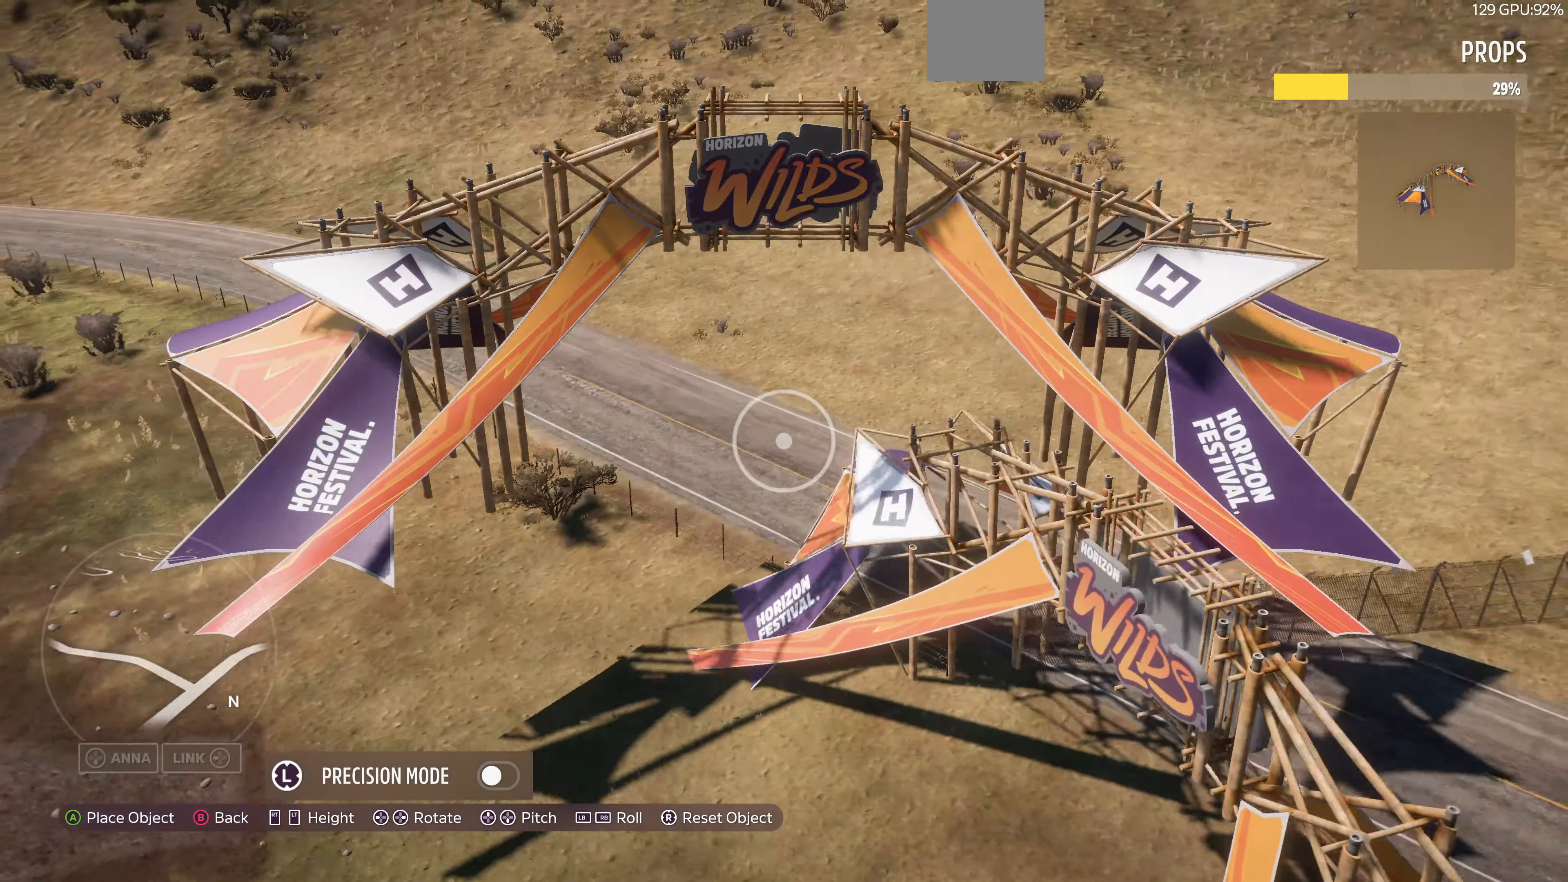
{"buttons": [], "left_stick": "right", "right_stick": "left", "events": [[267, "left_stick", "right"]]}
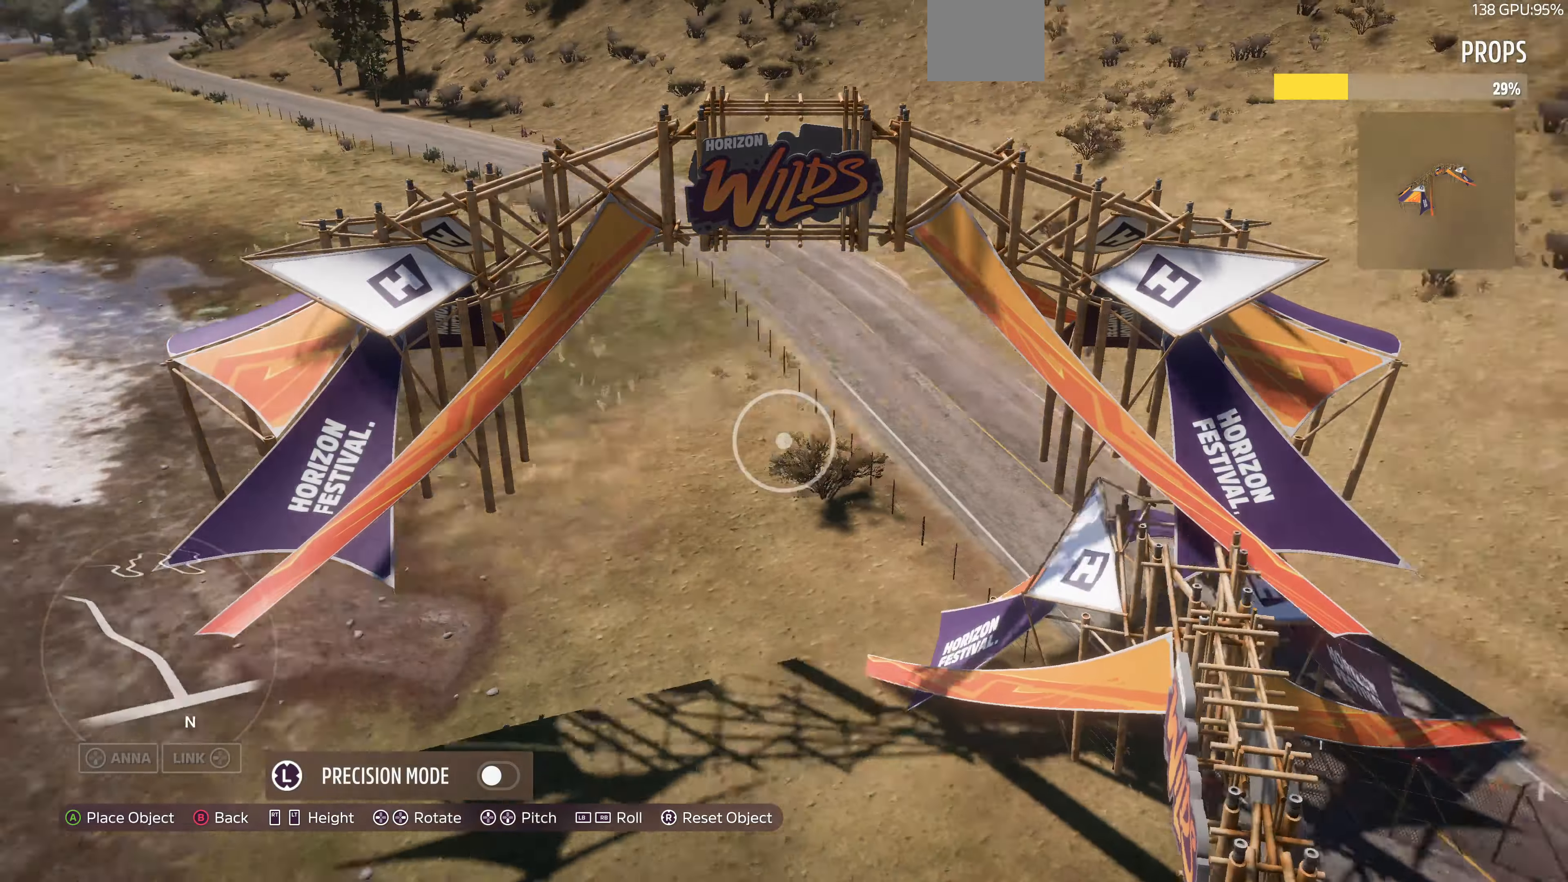
{"buttons": [], "left_stick": "right", "right_stick": "left", "events": []}
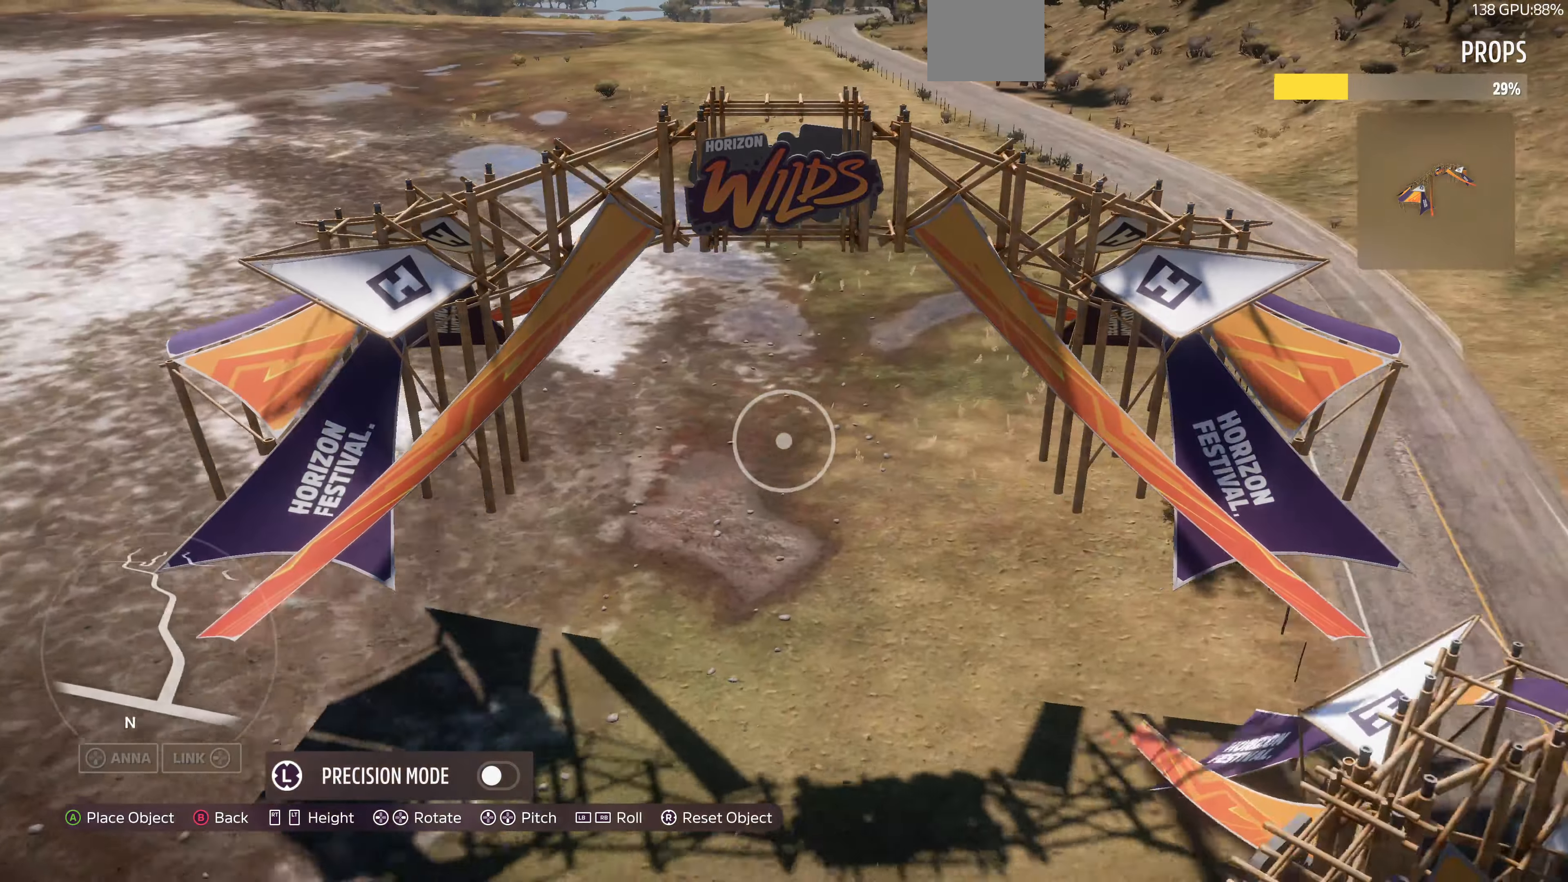
{"buttons": ["L2"], "left_stick": "down-right", "right_stick": "left", "events": [[67, "left_stick", "down-right"], [234, "L2", "down"]]}
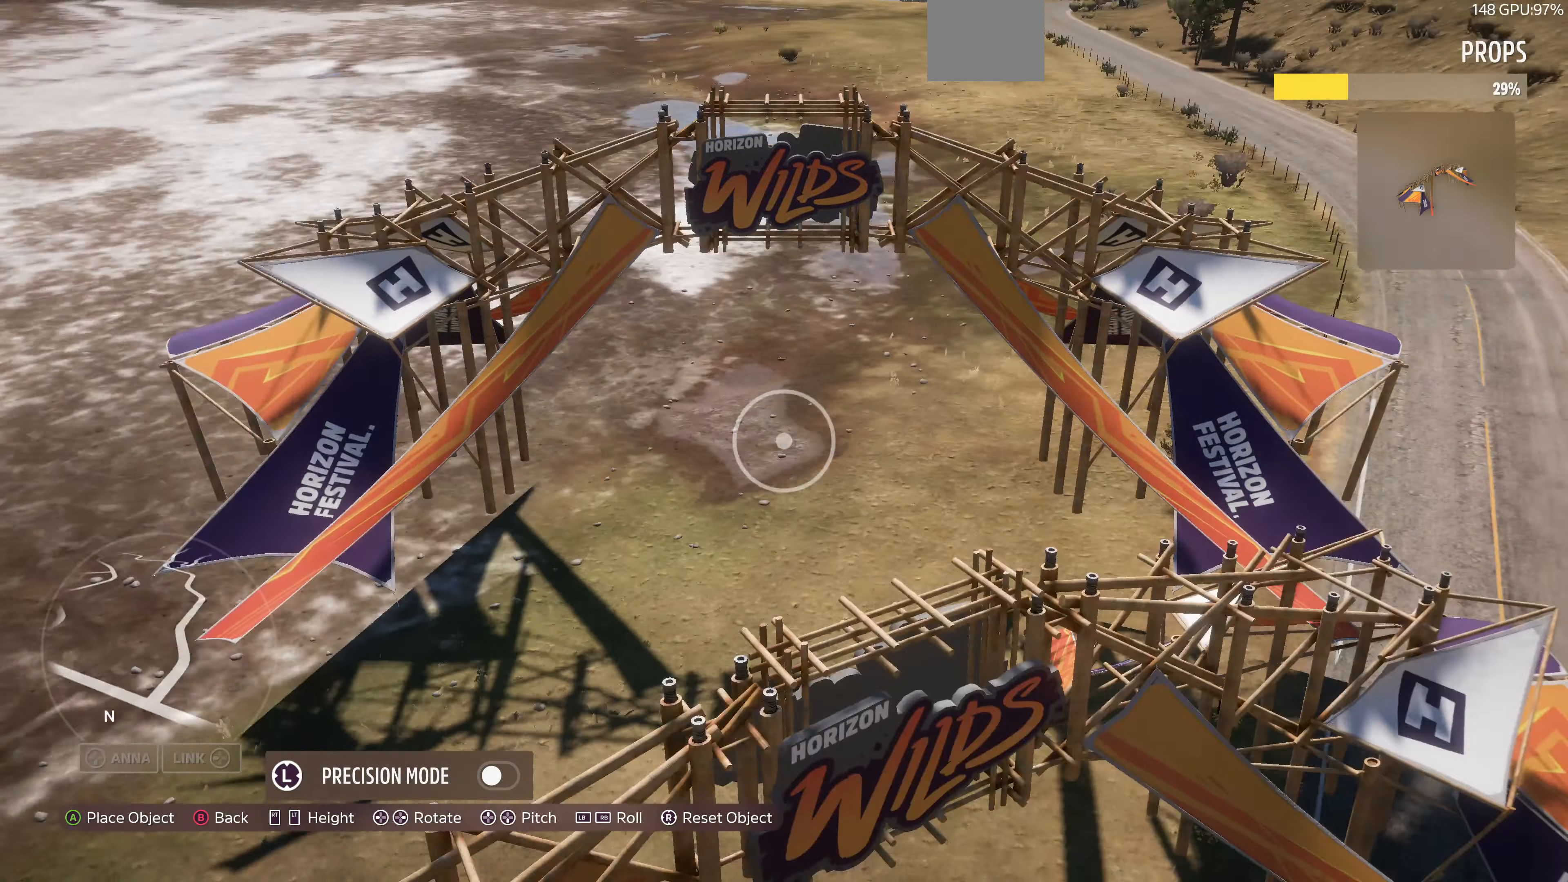
{"buttons": [], "left_stick": "down-right", "right_stick": "center", "events": [[400, "L2", "up"], [400, "right_stick", "center"]]}
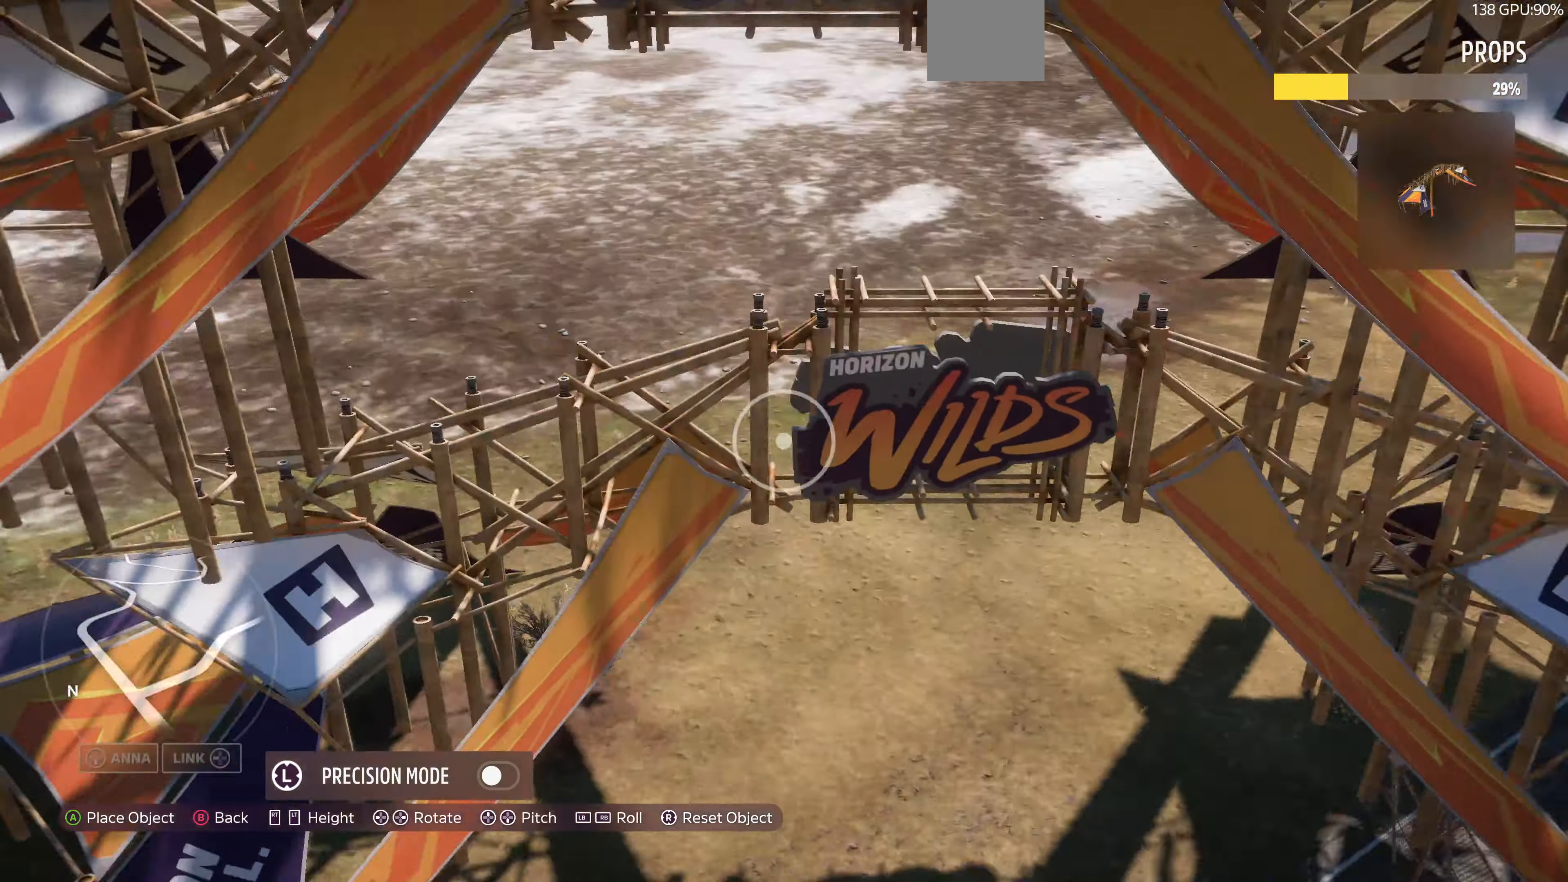
{"buttons": ["R2"], "left_stick": "down", "right_stick": "center", "events": [[467, "R2", "down"], [467, "left_stick", "down"]]}